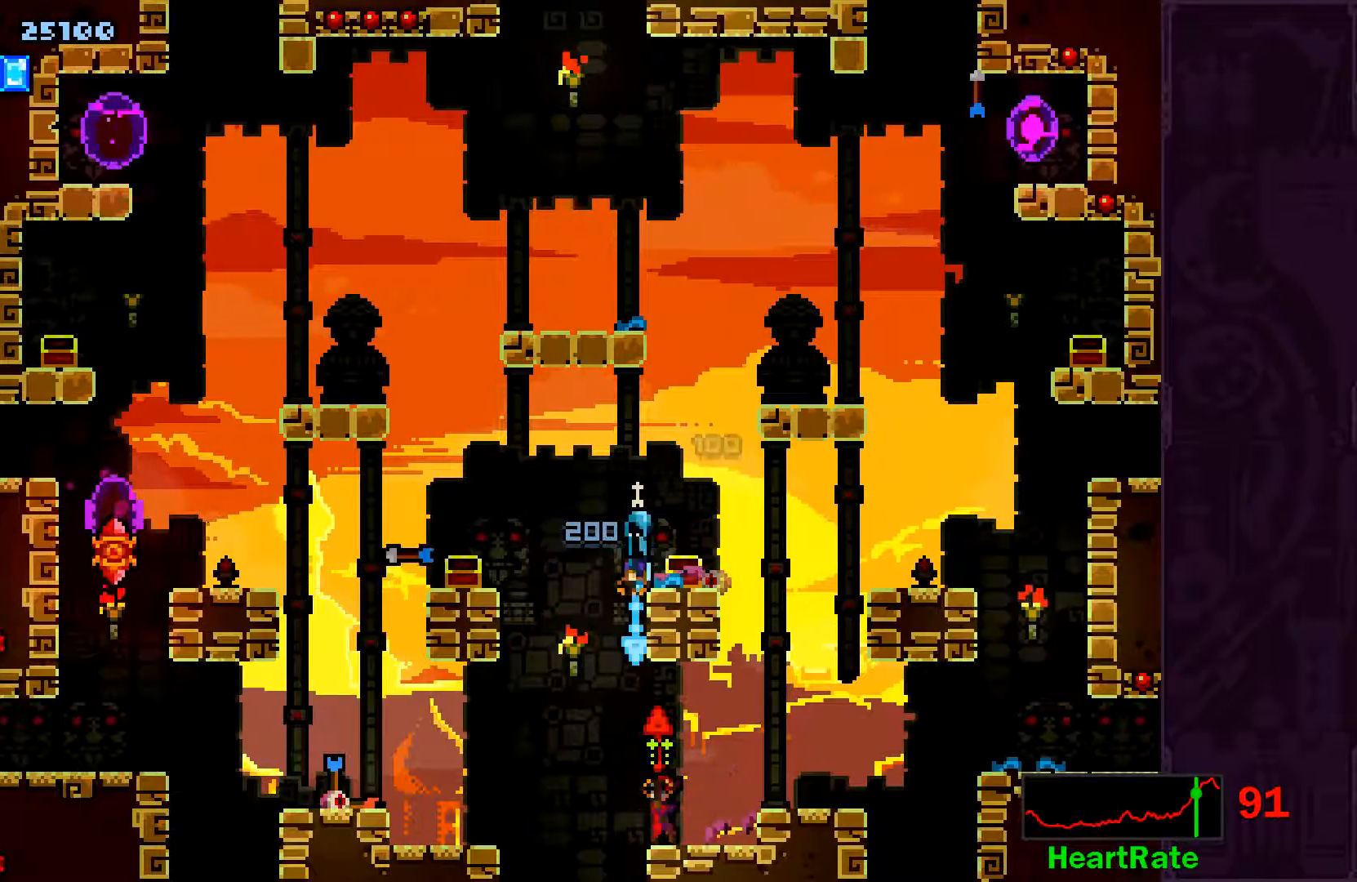
Gameplay with a controller (Xbox layout); each line is a JSON object with the inputs held at the frame after it. "events" lists button and stick changes between this image and that frame as [ms after this image, input, new state], when the widget could be followed in between. Not read: L3 R3 right_stick.
{"buttons": [], "left_stick": "down", "events": [[67, "X", "up"], [133, "X", "down"], [317, "X", "up"]]}
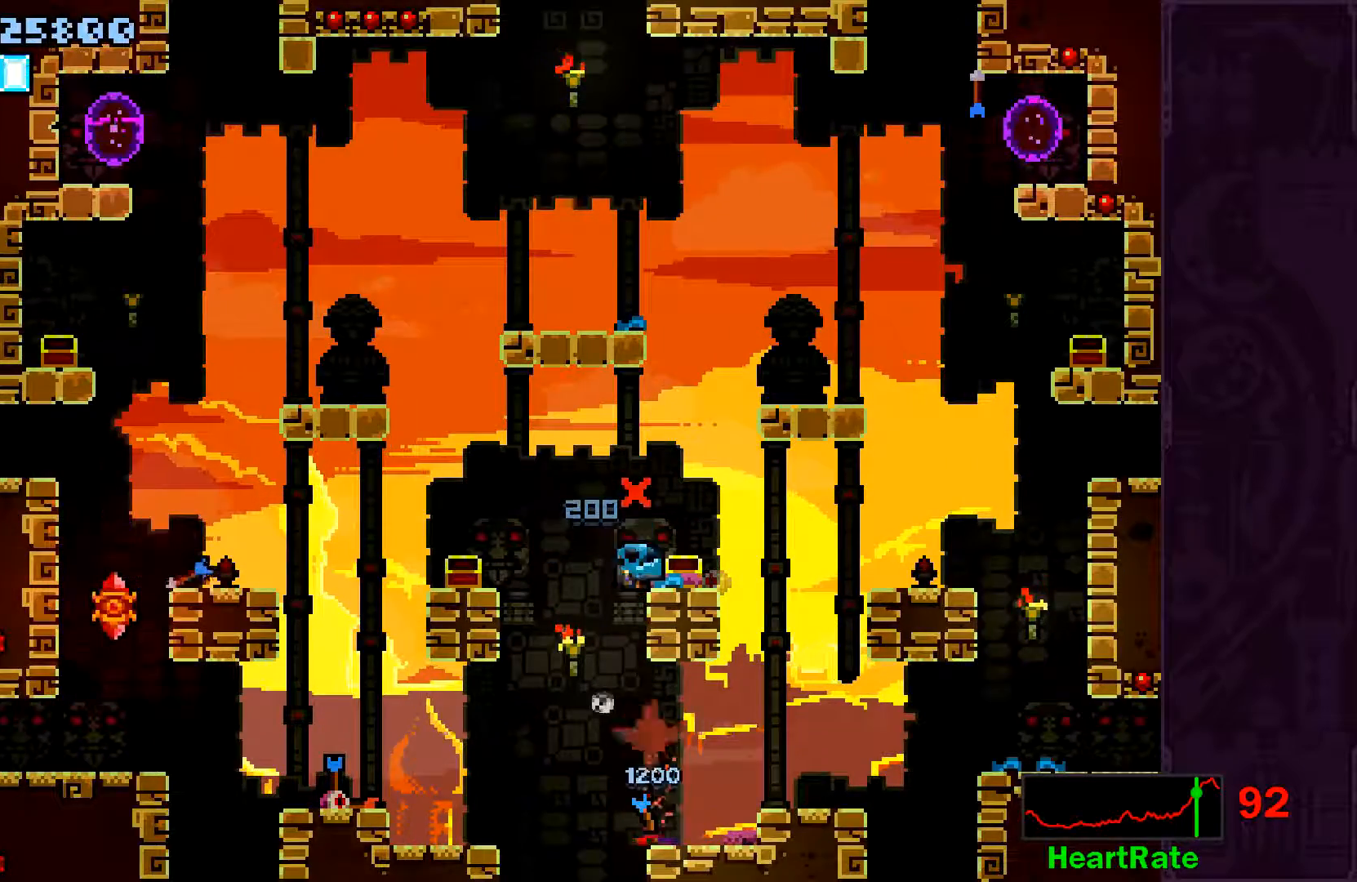
{"buttons": [], "left_stick": "right", "events": [[67, "left_stick", "up-left"], [383, "left_stick", "up-right"], [483, "left_stick", "right"]]}
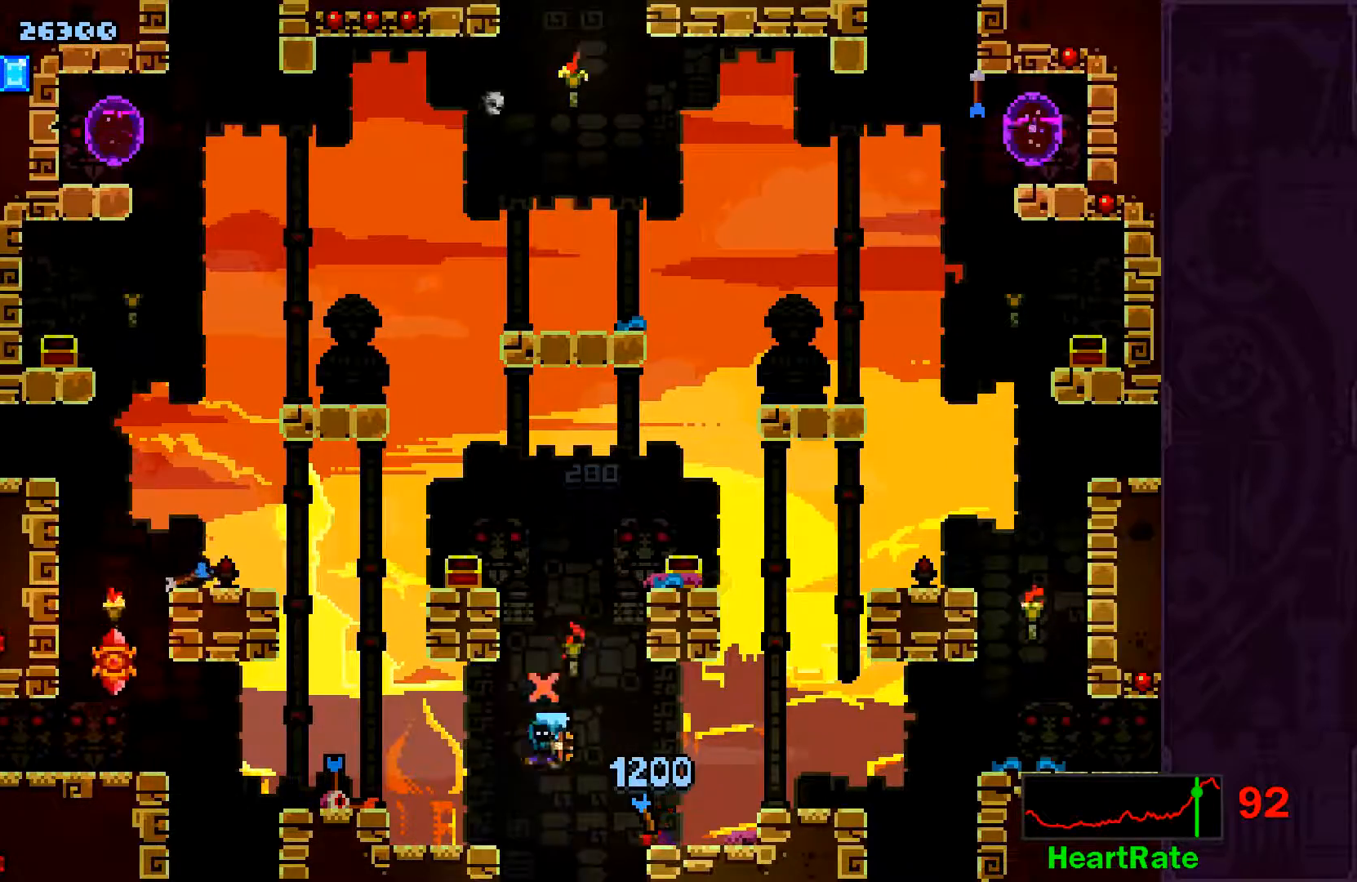
{"buttons": [], "left_stick": "right", "events": [[133, "left_stick", "center"], [267, "left_stick", "right"]]}
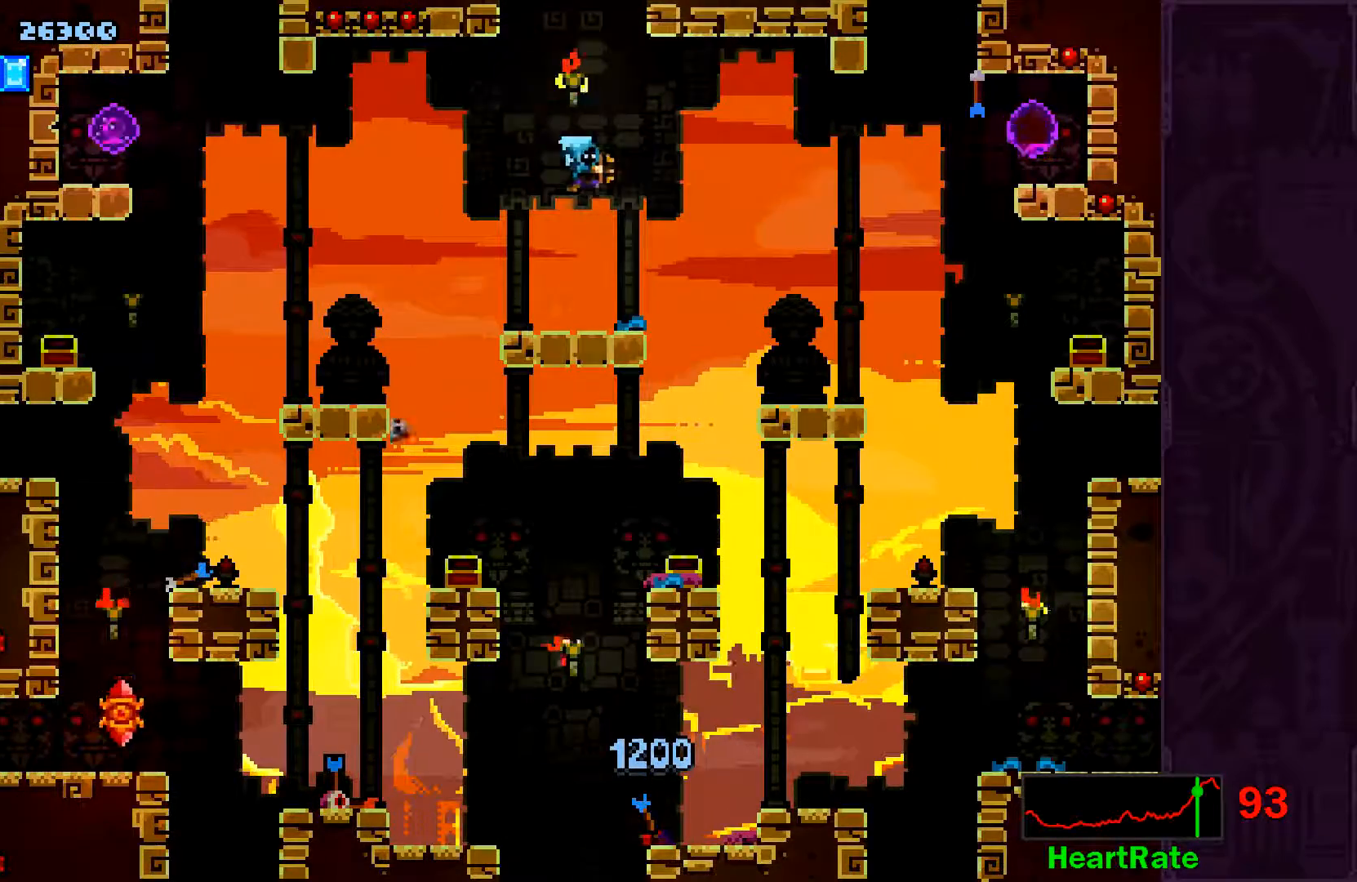
{"buttons": [], "left_stick": "left", "events": [[317, "left_stick", "center"], [433, "left_stick", "left"]]}
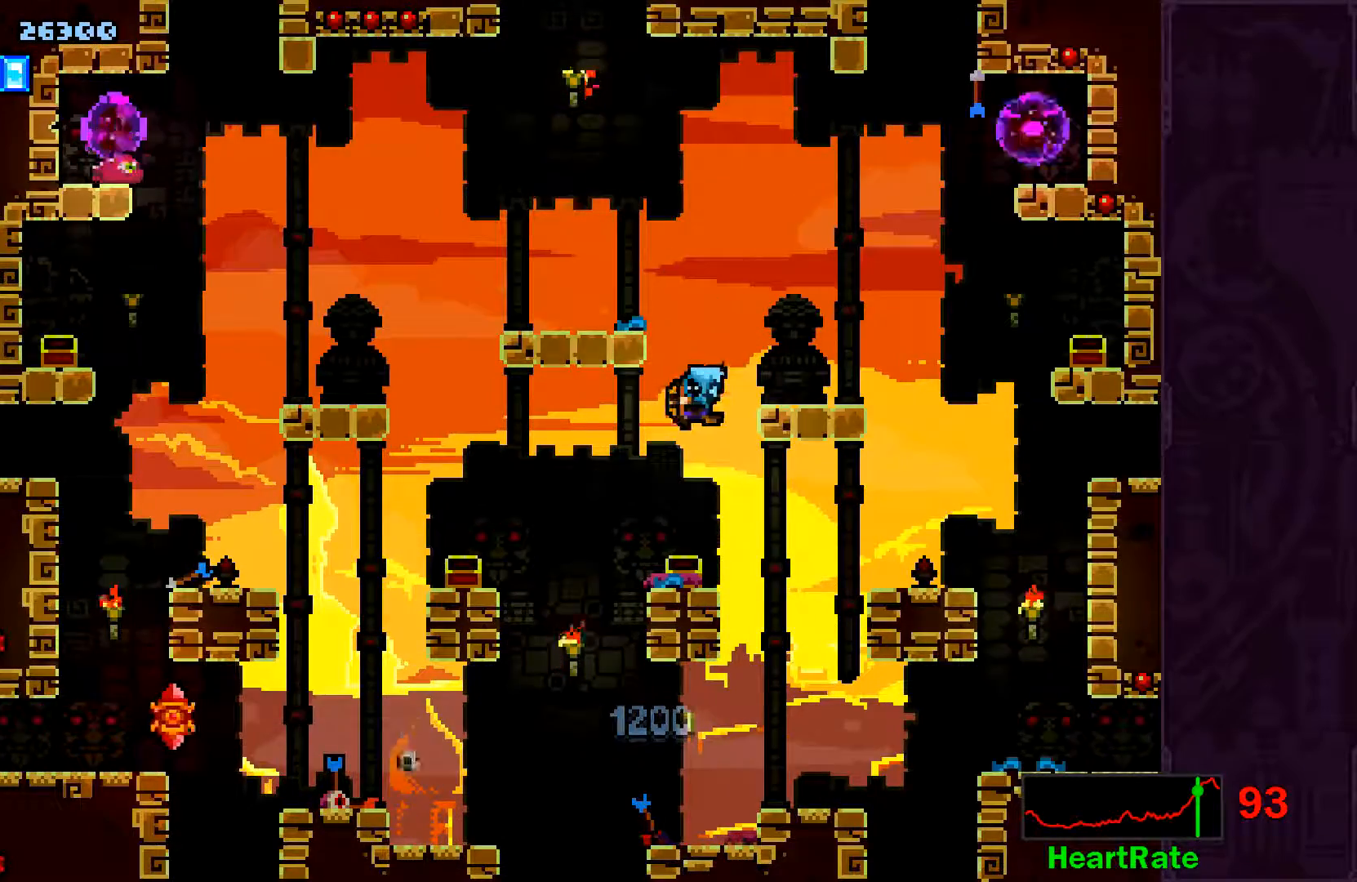
{"buttons": [], "left_stick": "up-left", "events": [[67, "left_stick", "center"], [233, "left_stick", "up-left"]]}
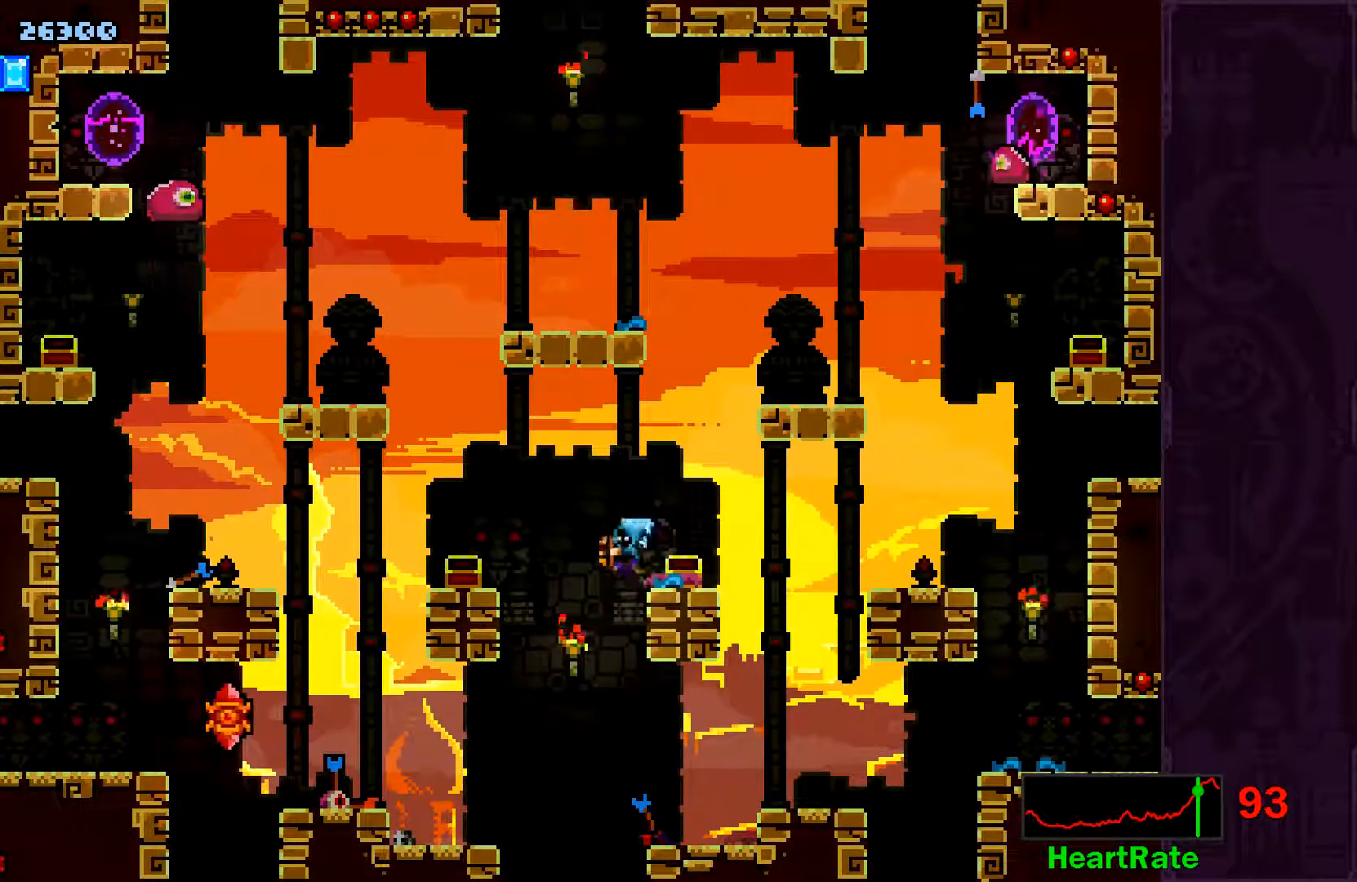
{"buttons": [], "left_stick": "right", "events": [[67, "left_stick", "center"], [133, "left_stick", "right"]]}
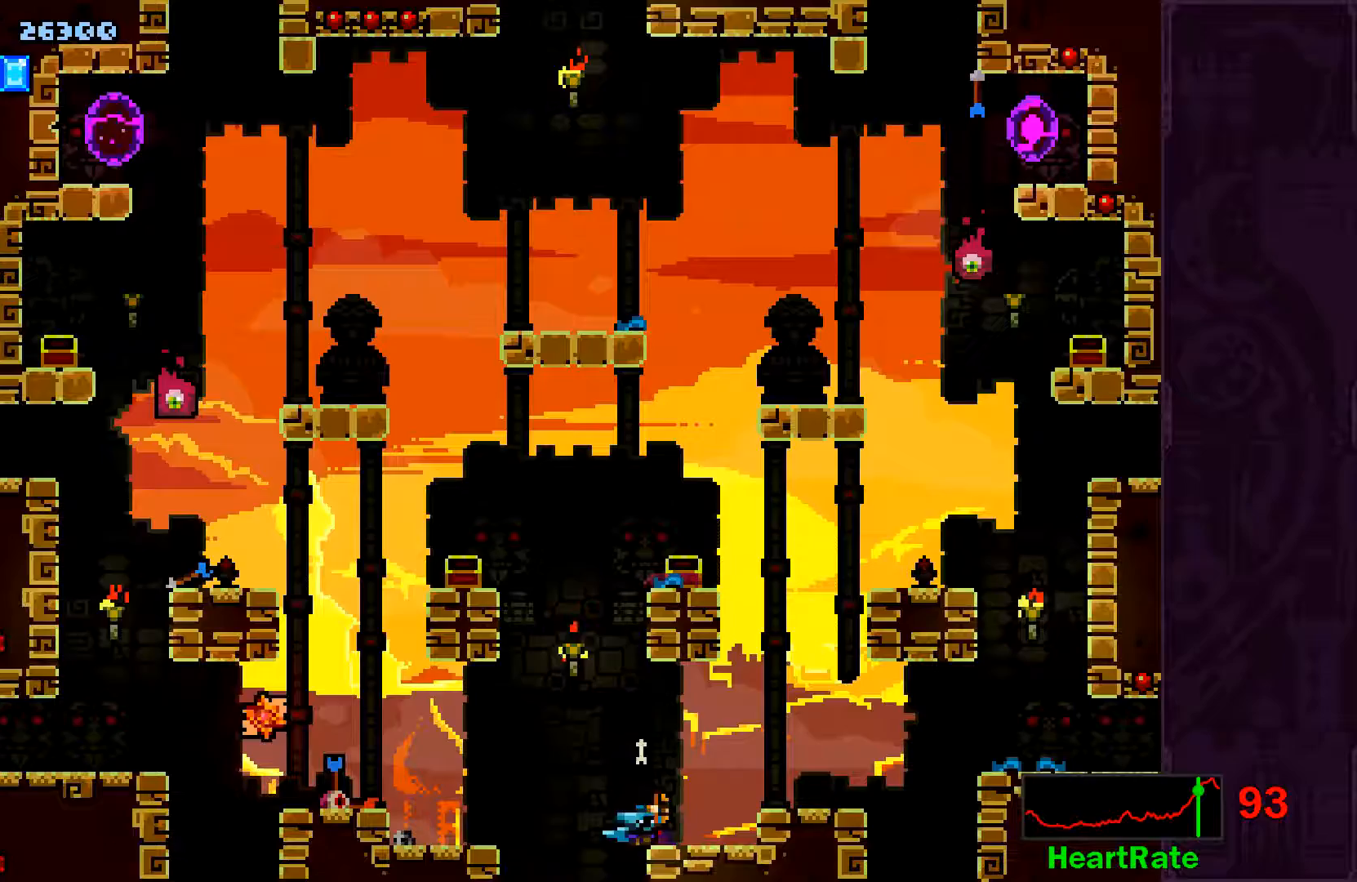
{"buttons": [], "left_stick": "center", "events": [[183, "A", "down"], [183, "left_stick", "up-left"], [233, "A", "up"], [383, "left_stick", "center"]]}
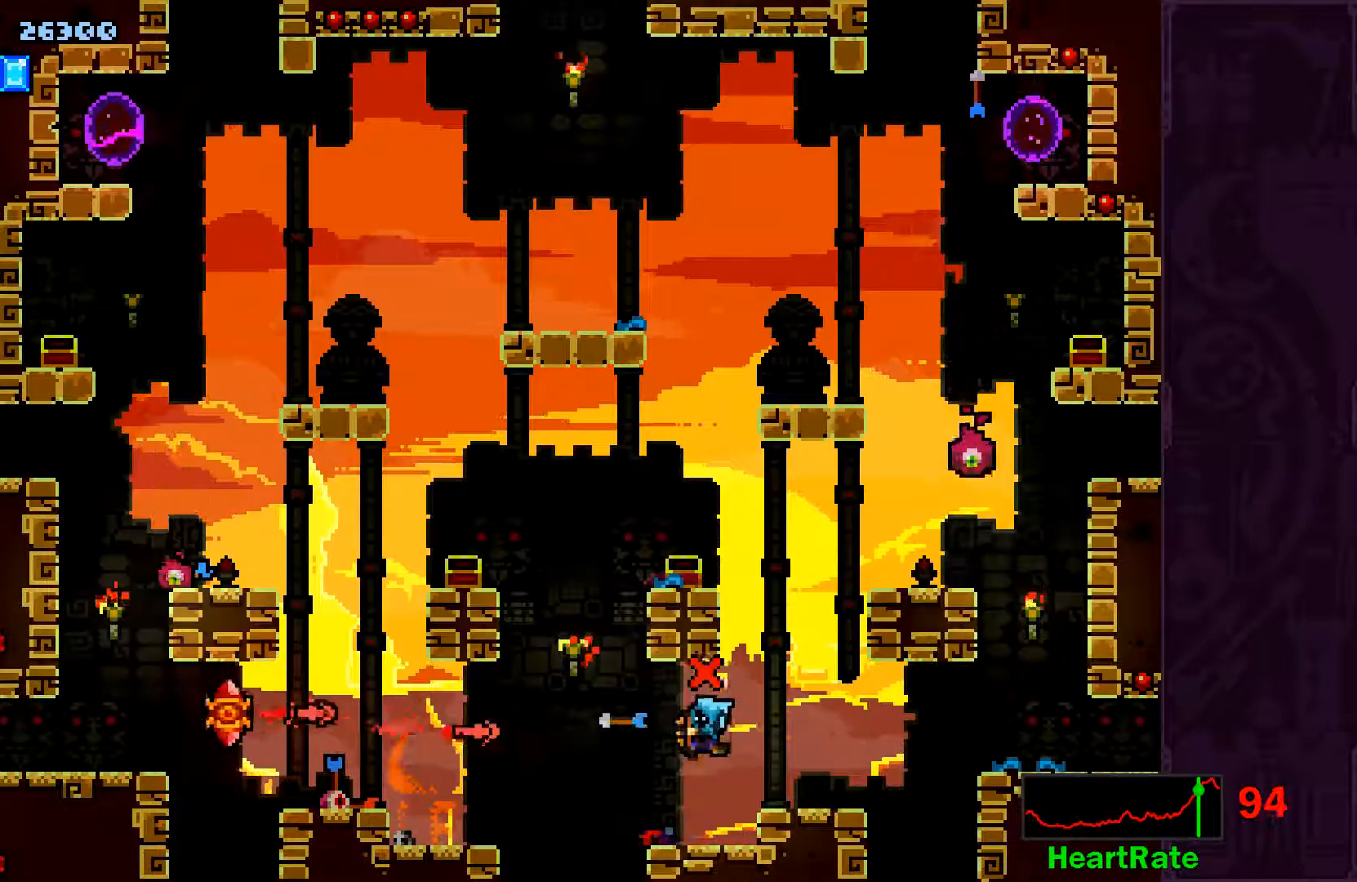
{"buttons": ["A"], "left_stick": "right", "events": [[67, "left_stick", "right"], [183, "A", "down"]]}
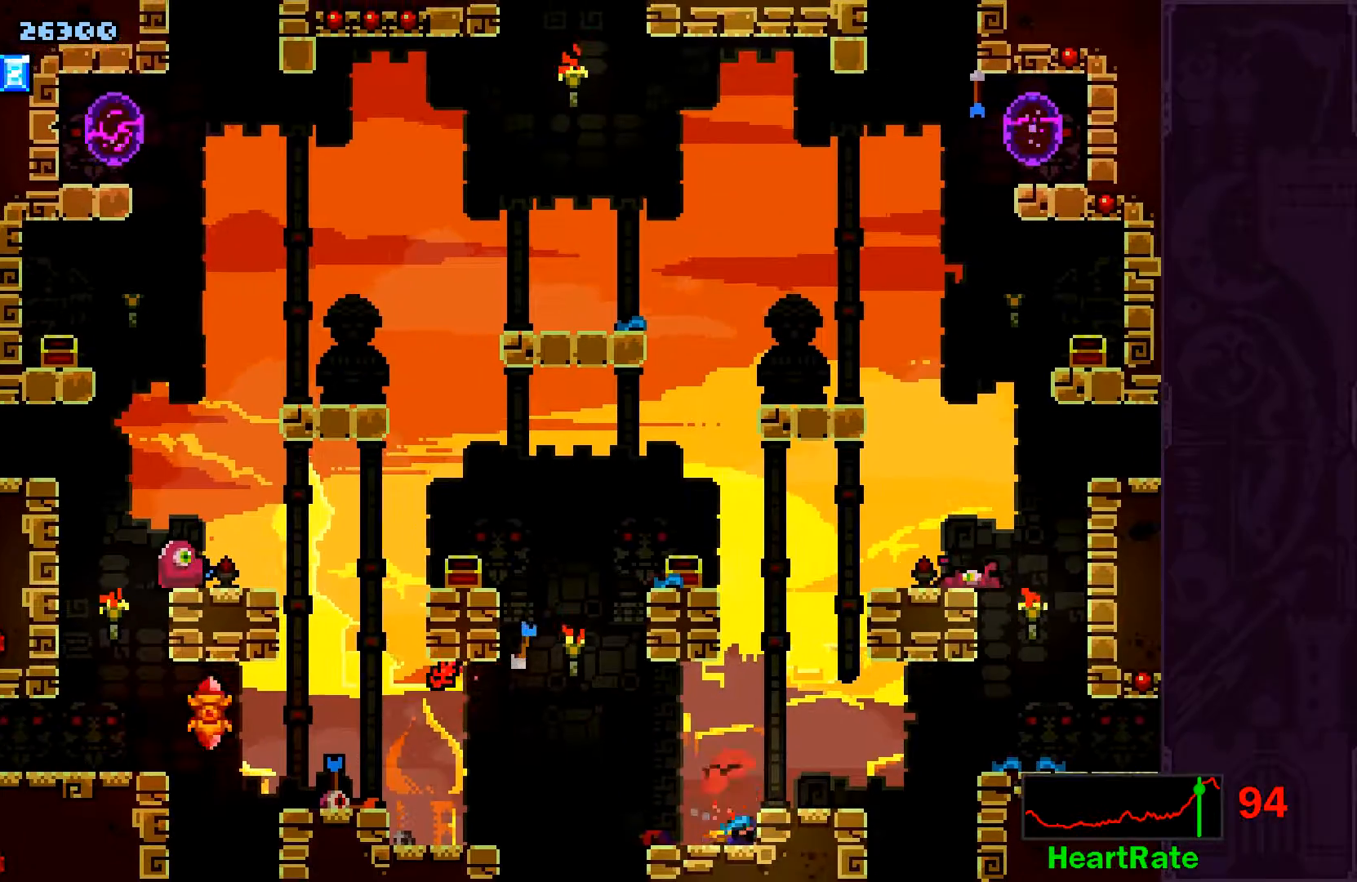
{"buttons": [], "left_stick": "center", "events": [[133, "A", "up"], [133, "left_stick", "center"]]}
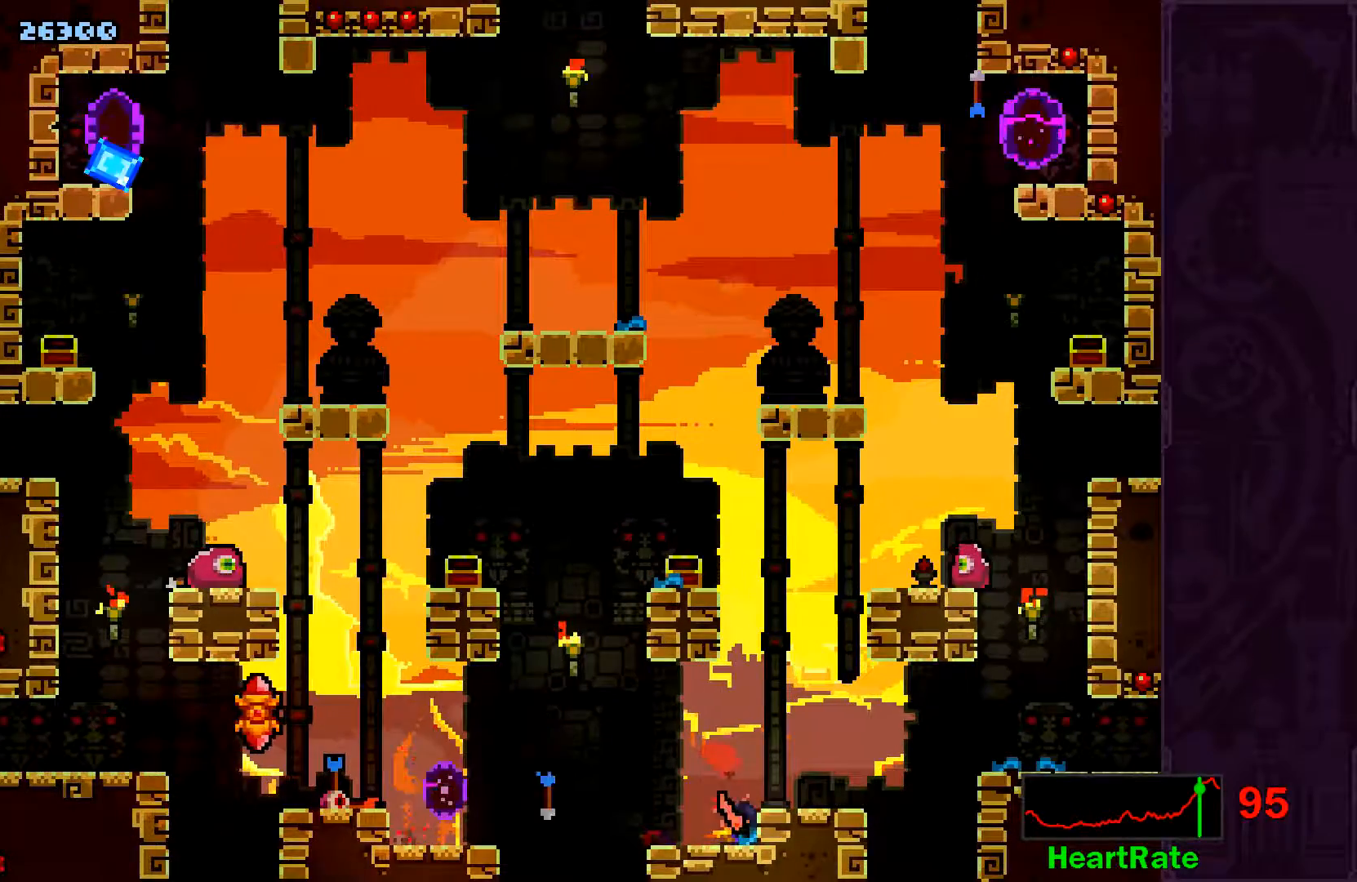
{"buttons": [], "left_stick": "center", "events": []}
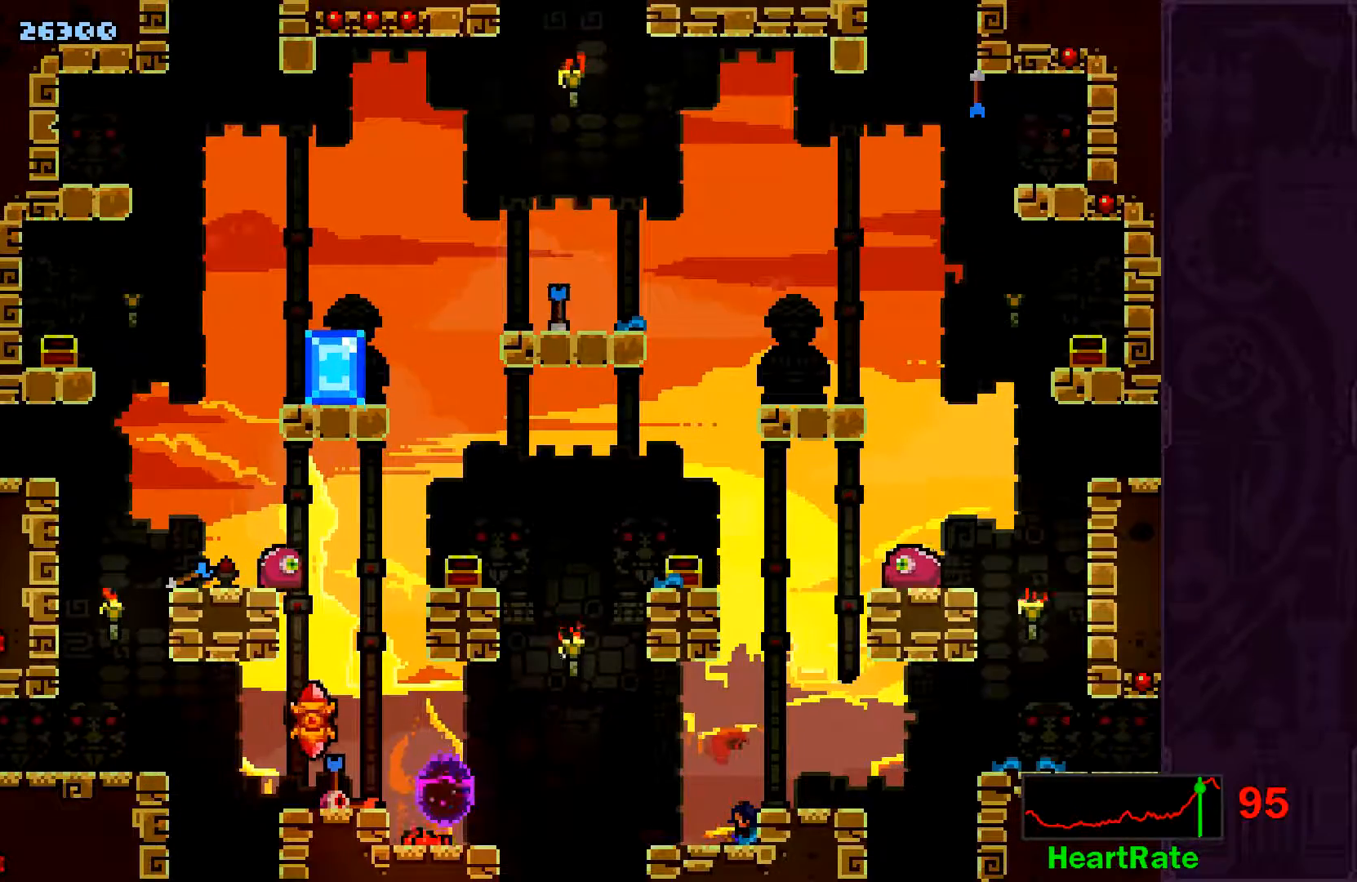
{"buttons": [], "left_stick": "center", "events": []}
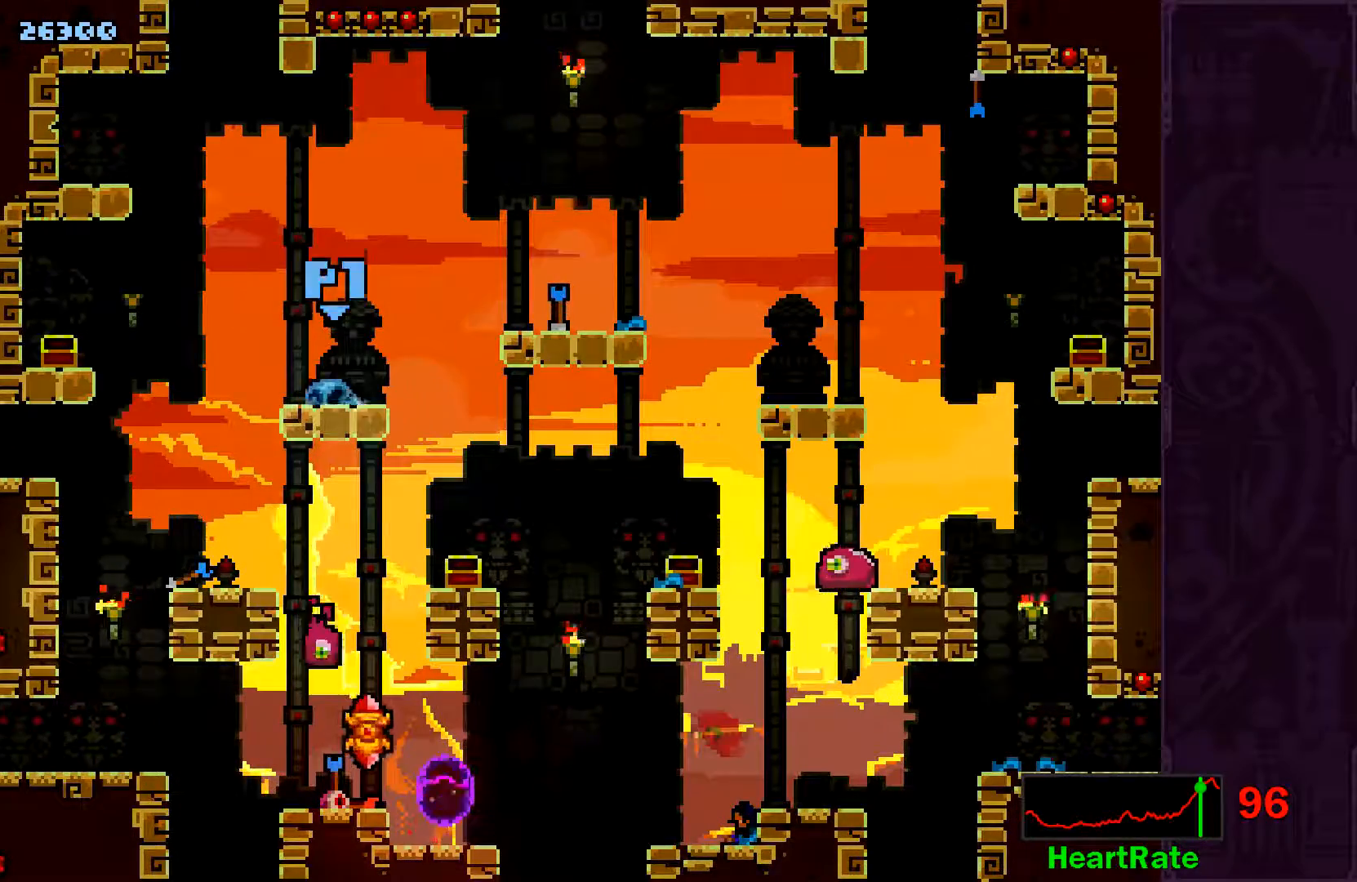
{"buttons": [], "left_stick": "center", "events": []}
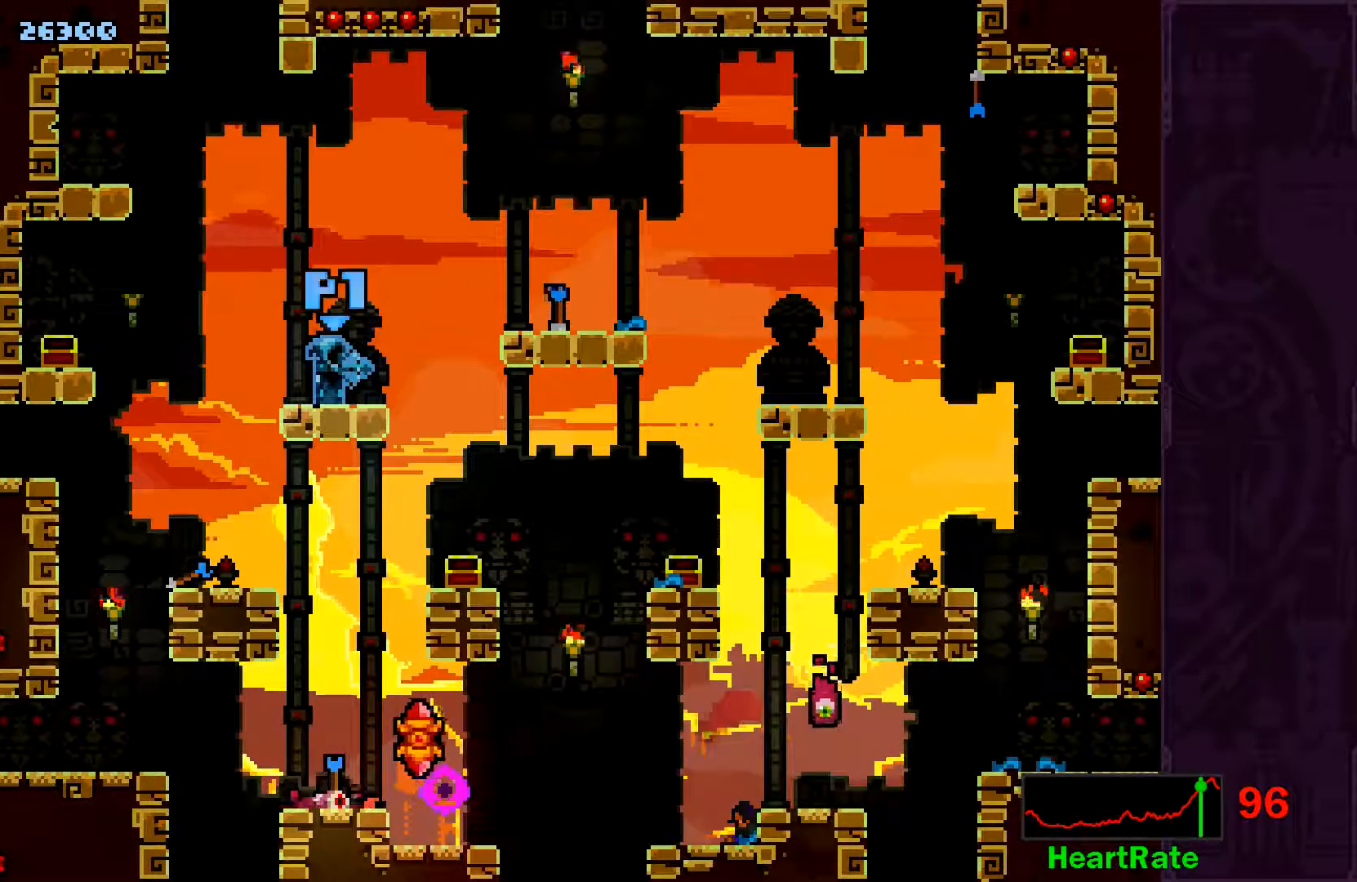
{"buttons": [], "left_stick": "center", "events": []}
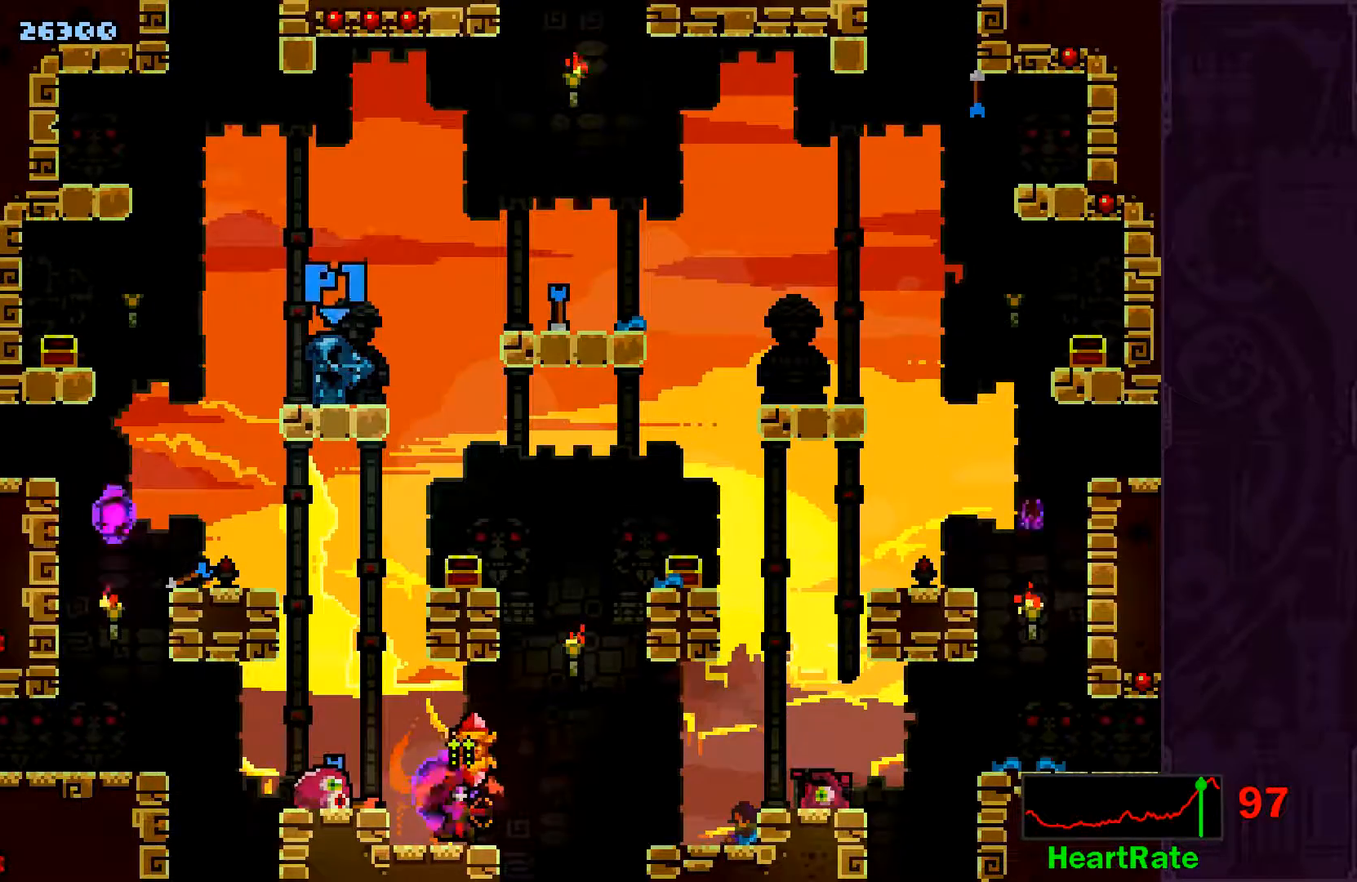
{"buttons": ["A"], "left_stick": "center", "events": [[433, "A", "down"]]}
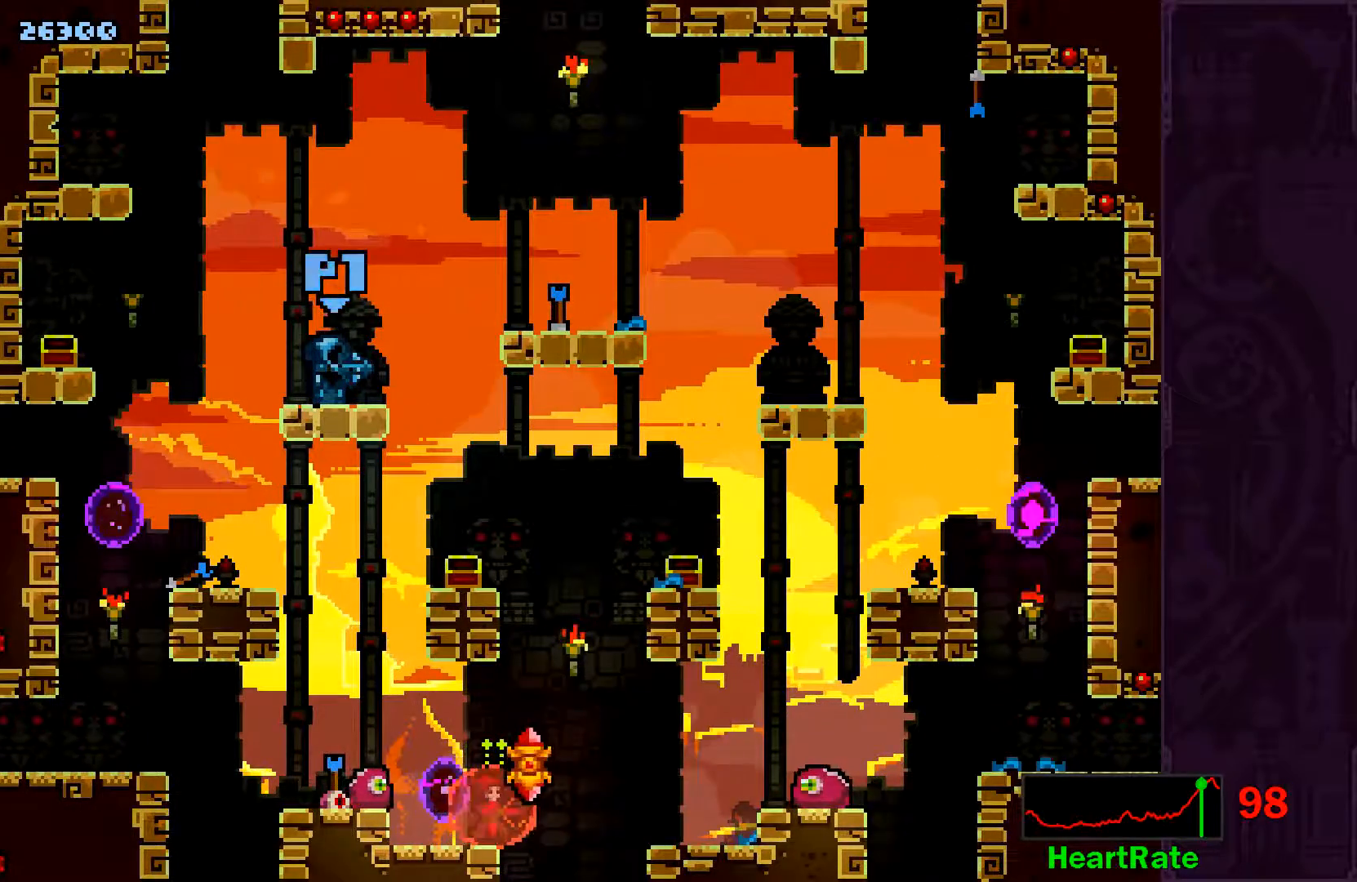
{"buttons": [], "left_stick": "center", "events": [[267, "A", "up"], [367, "A", "down"], [433, "A", "up"]]}
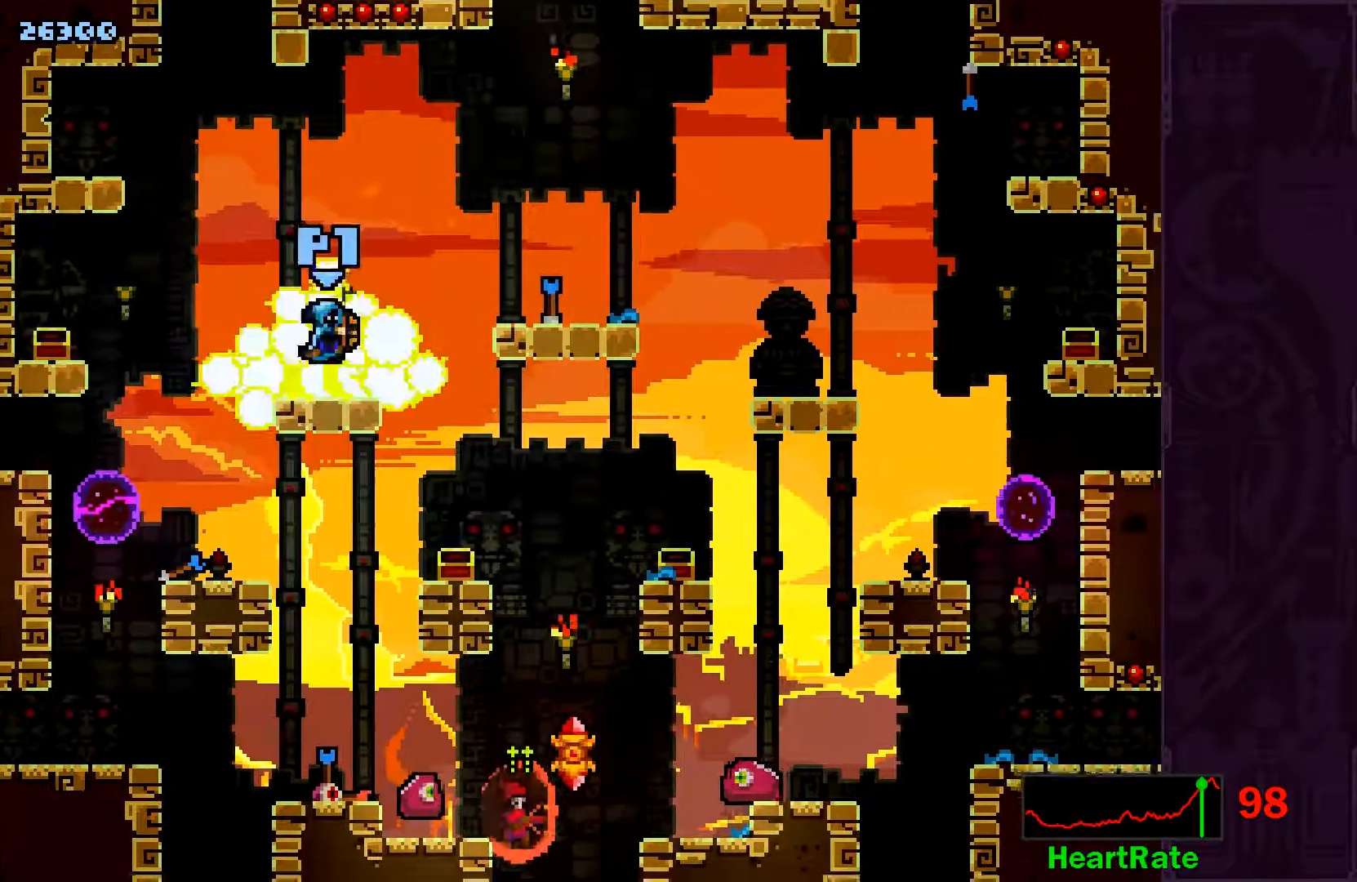
{"buttons": [], "left_stick": "center", "events": [[33, "A", "down"], [183, "A", "up"]]}
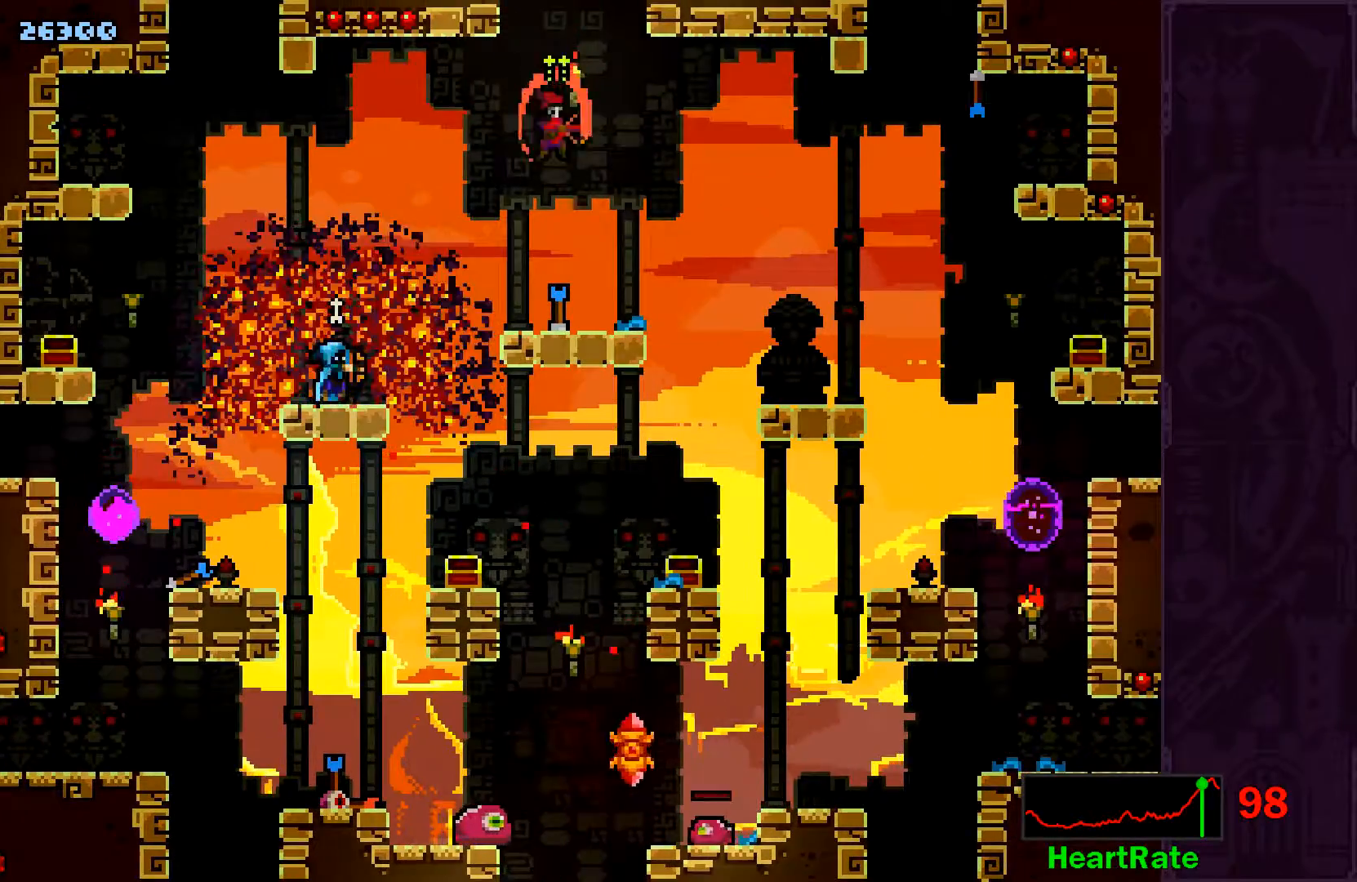
{"buttons": ["A"], "left_stick": "left", "events": [[33, "left_stick", "left"], [117, "A", "down"]]}
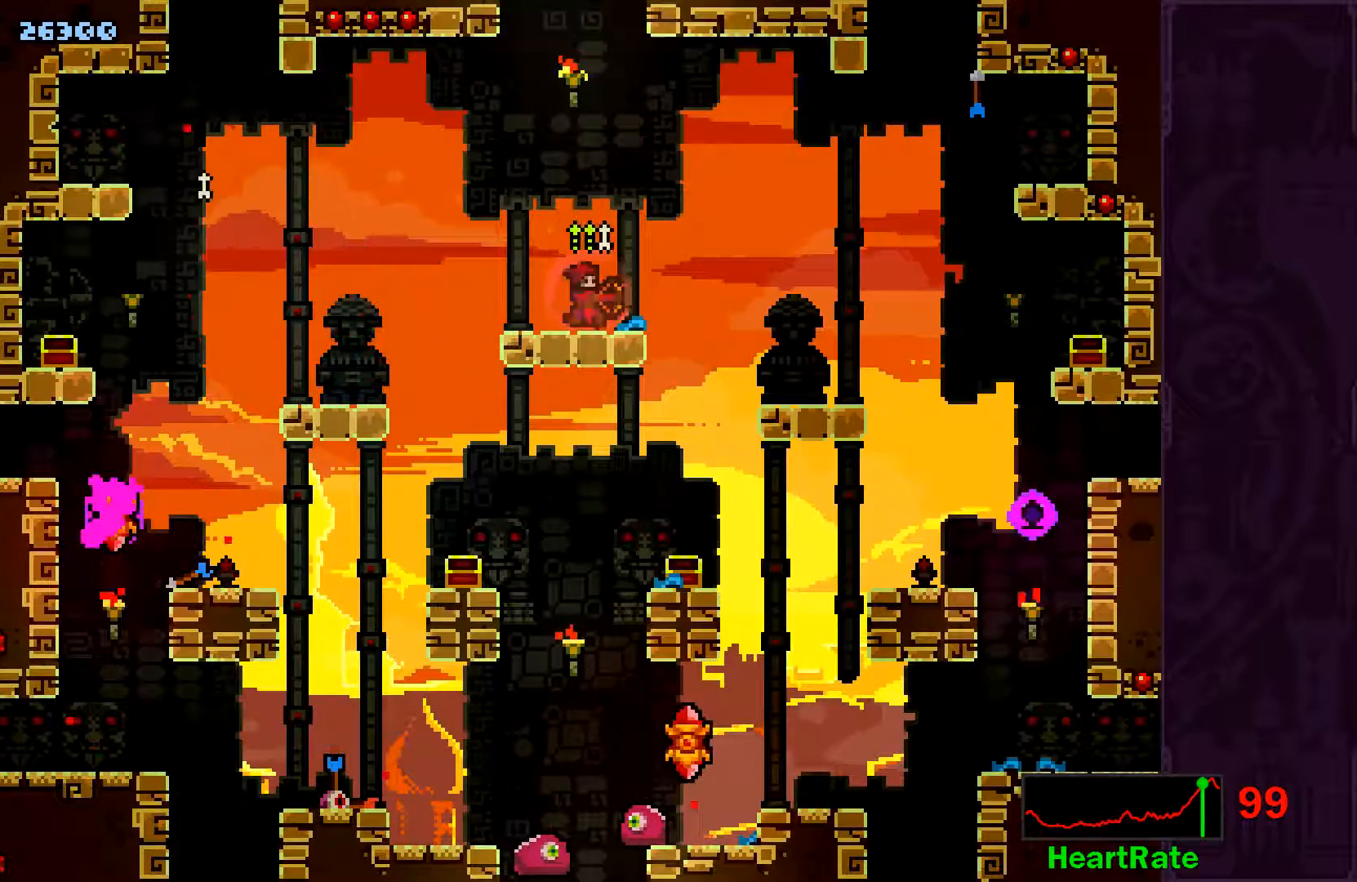
{"buttons": [], "left_stick": "center", "events": [[33, "left_stick", "center"], [100, "A", "up"], [183, "left_stick", "up-left"], [367, "left_stick", "center"]]}
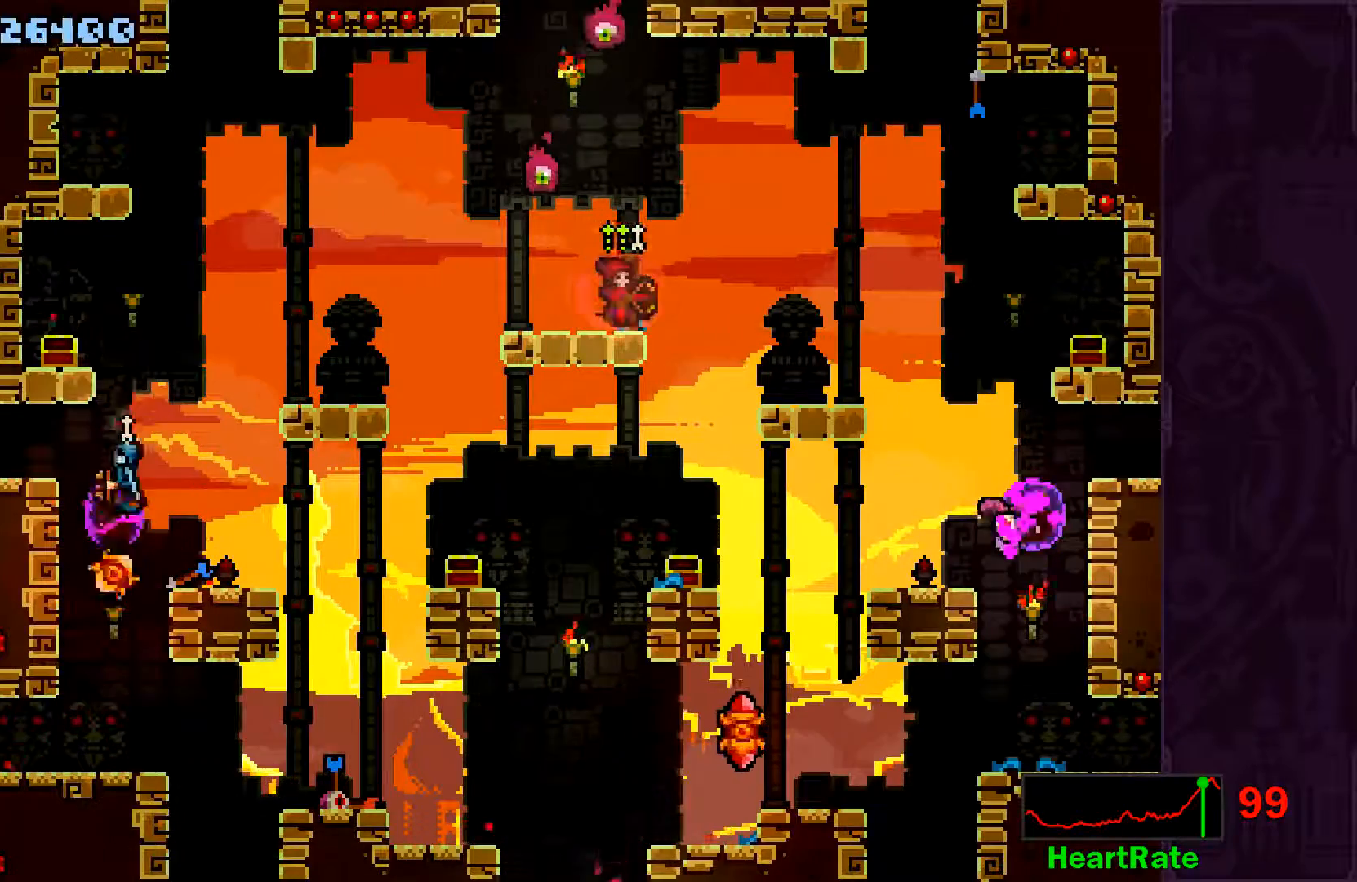
{"buttons": ["A"], "left_stick": "center", "events": [[283, "left_stick", "right"], [433, "A", "down"], [483, "left_stick", "center"]]}
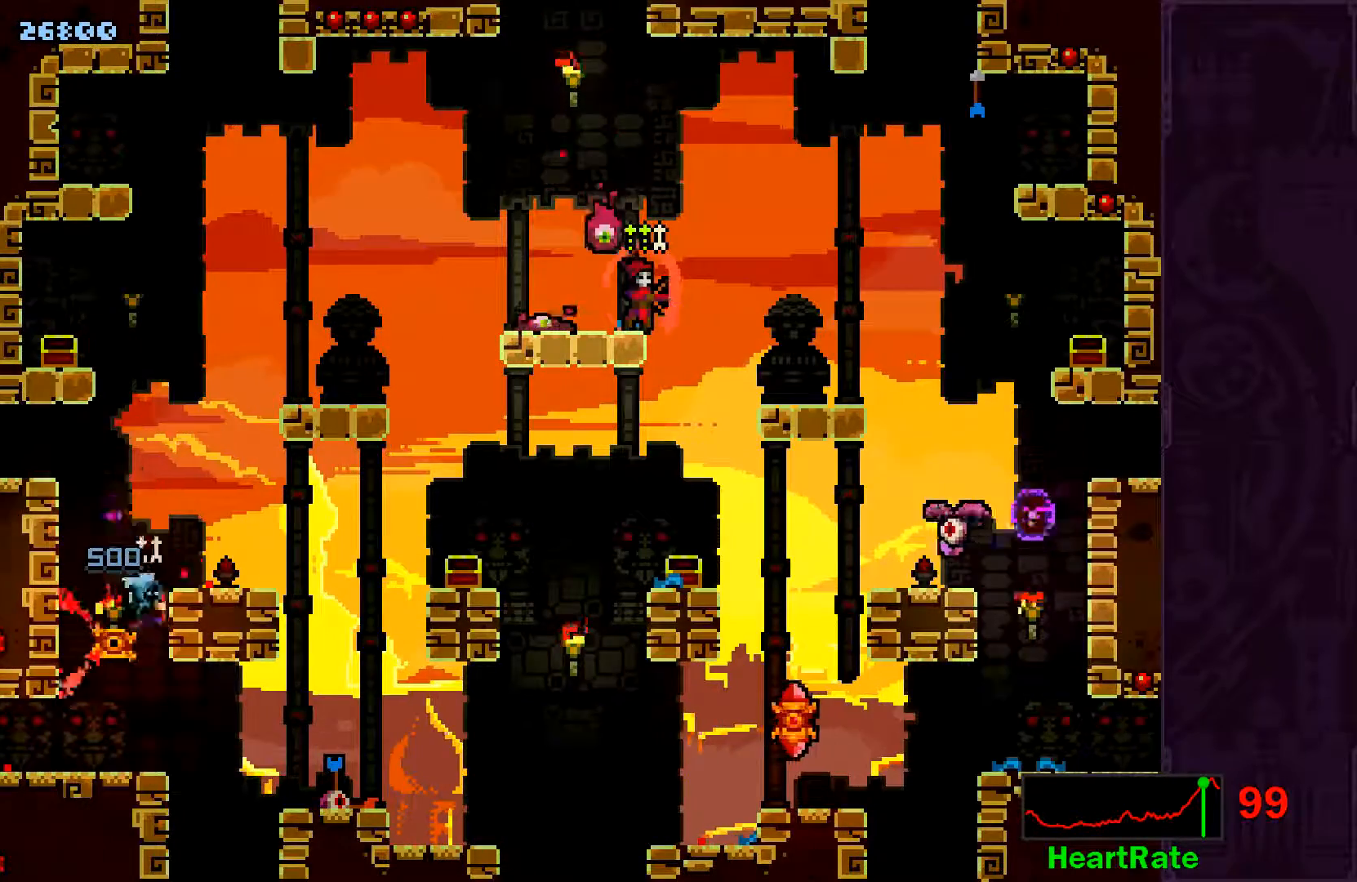
{"buttons": [], "left_stick": "right", "events": [[417, "A", "up"], [433, "left_stick", "right"]]}
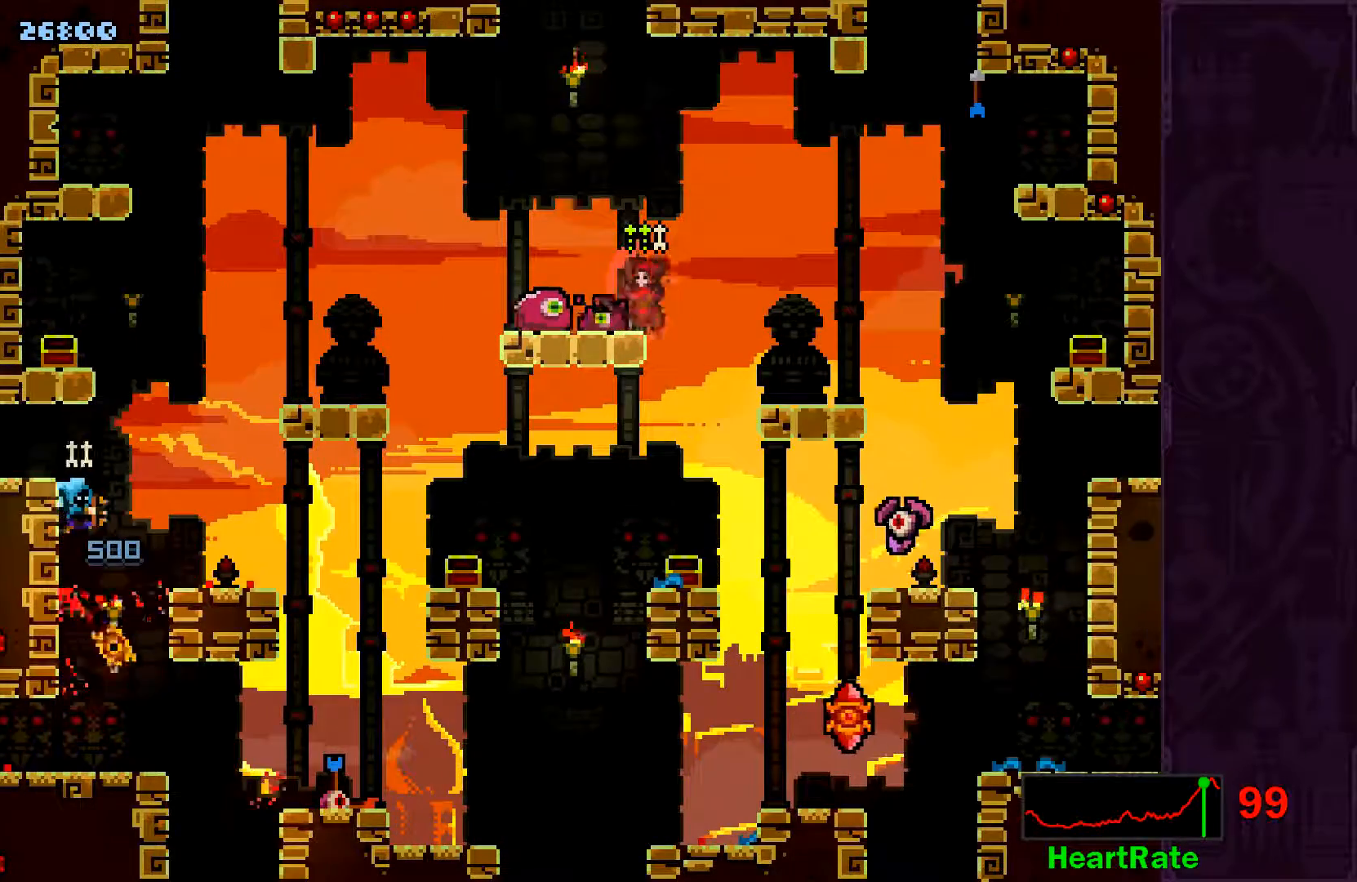
{"buttons": ["A"], "left_stick": "right", "events": [[33, "left_stick", "center"], [183, "left_stick", "right"], [483, "A", "down"]]}
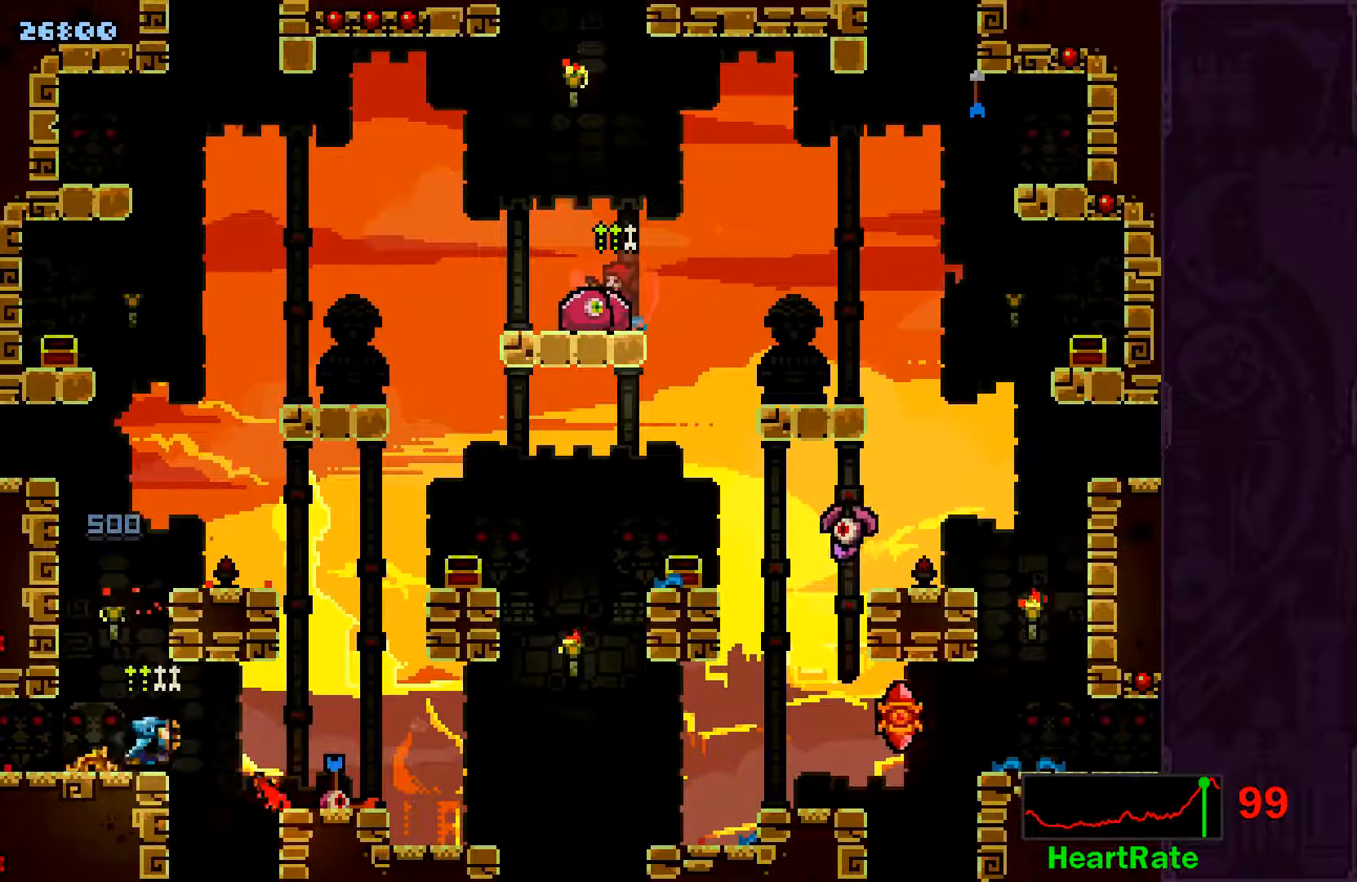
{"buttons": [], "left_stick": "right", "events": [[183, "A", "up"]]}
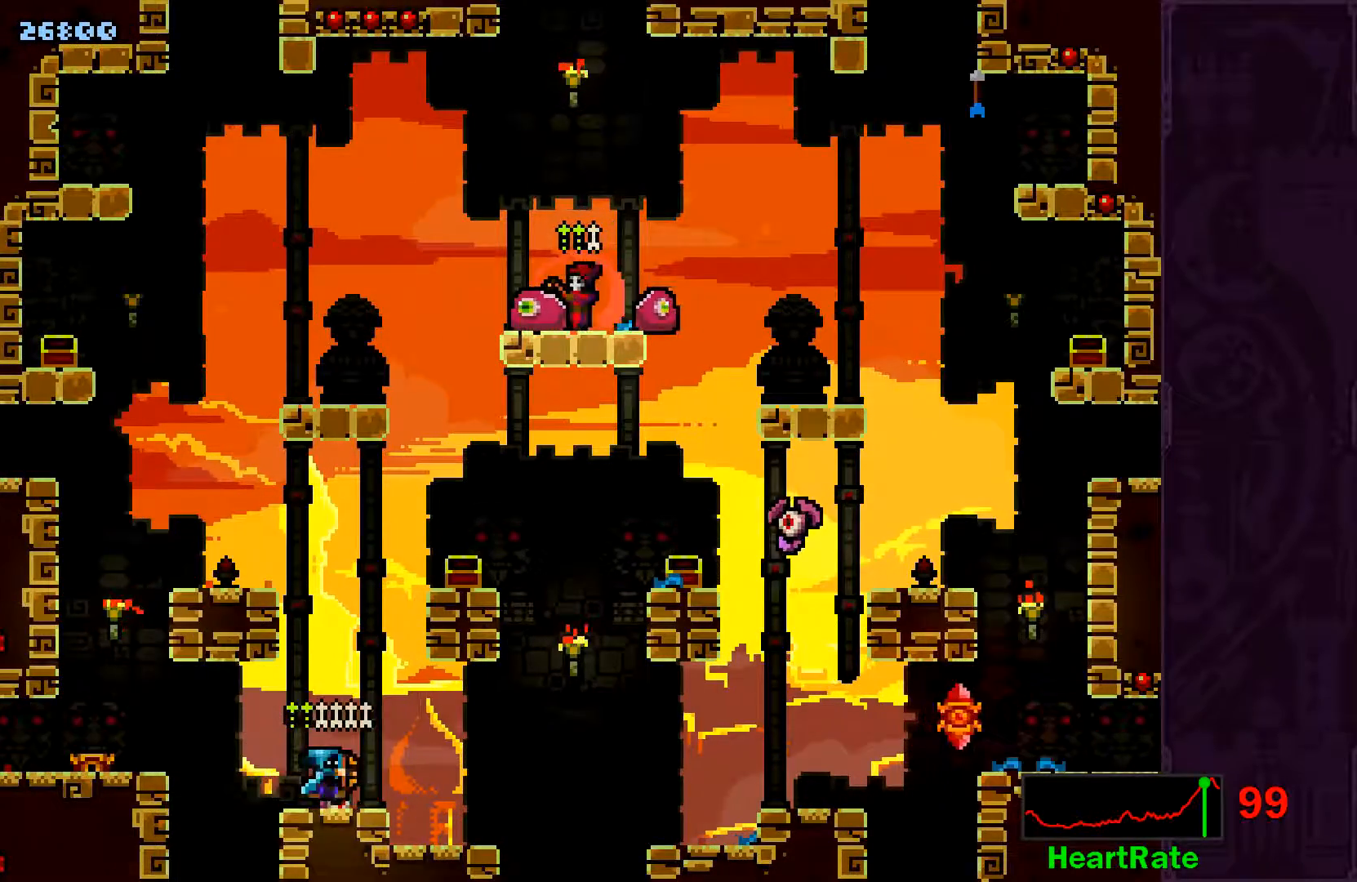
{"buttons": [], "left_stick": "center", "events": [[33, "left_stick", "center"]]}
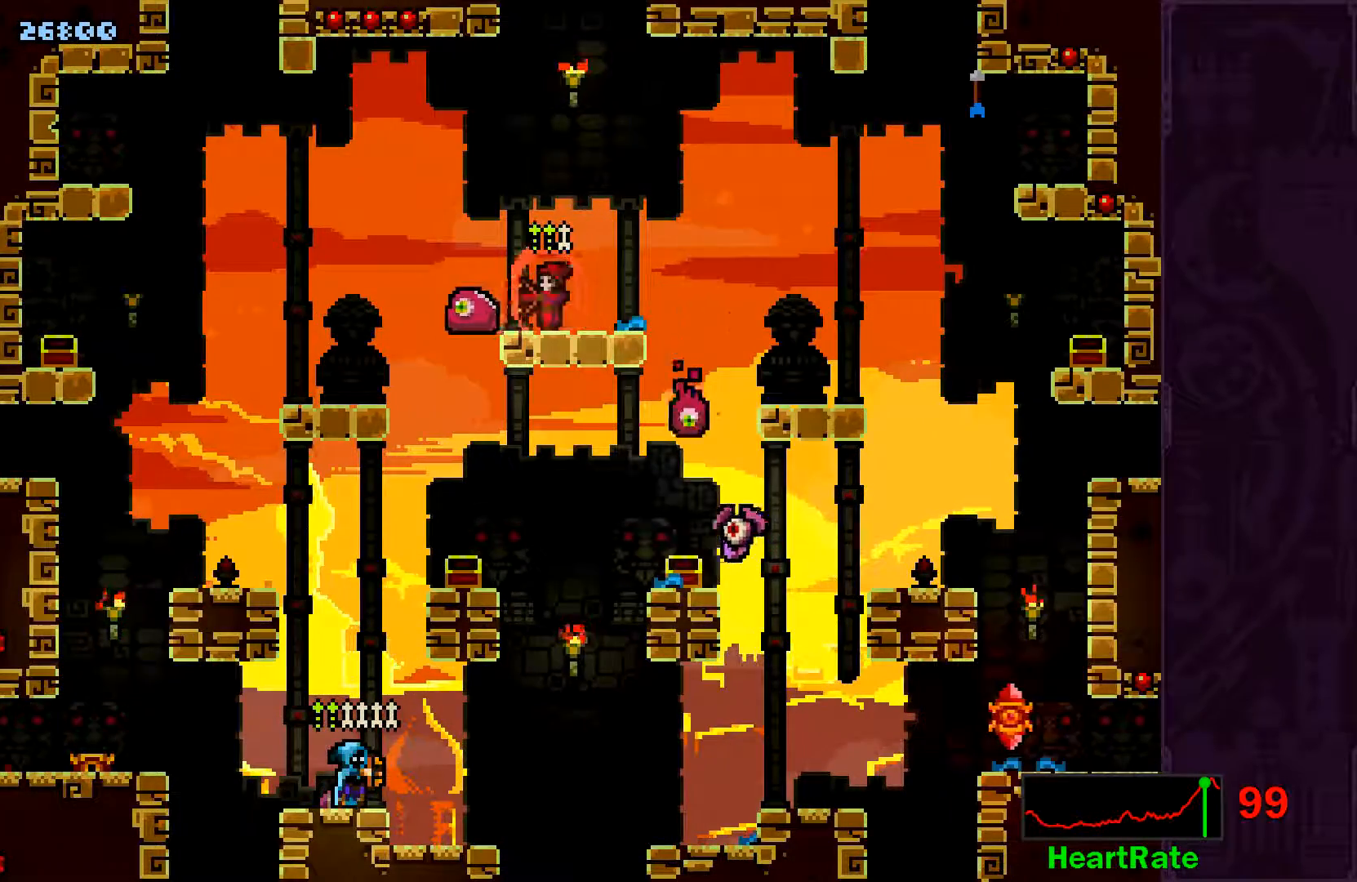
{"buttons": [], "left_stick": "center", "events": []}
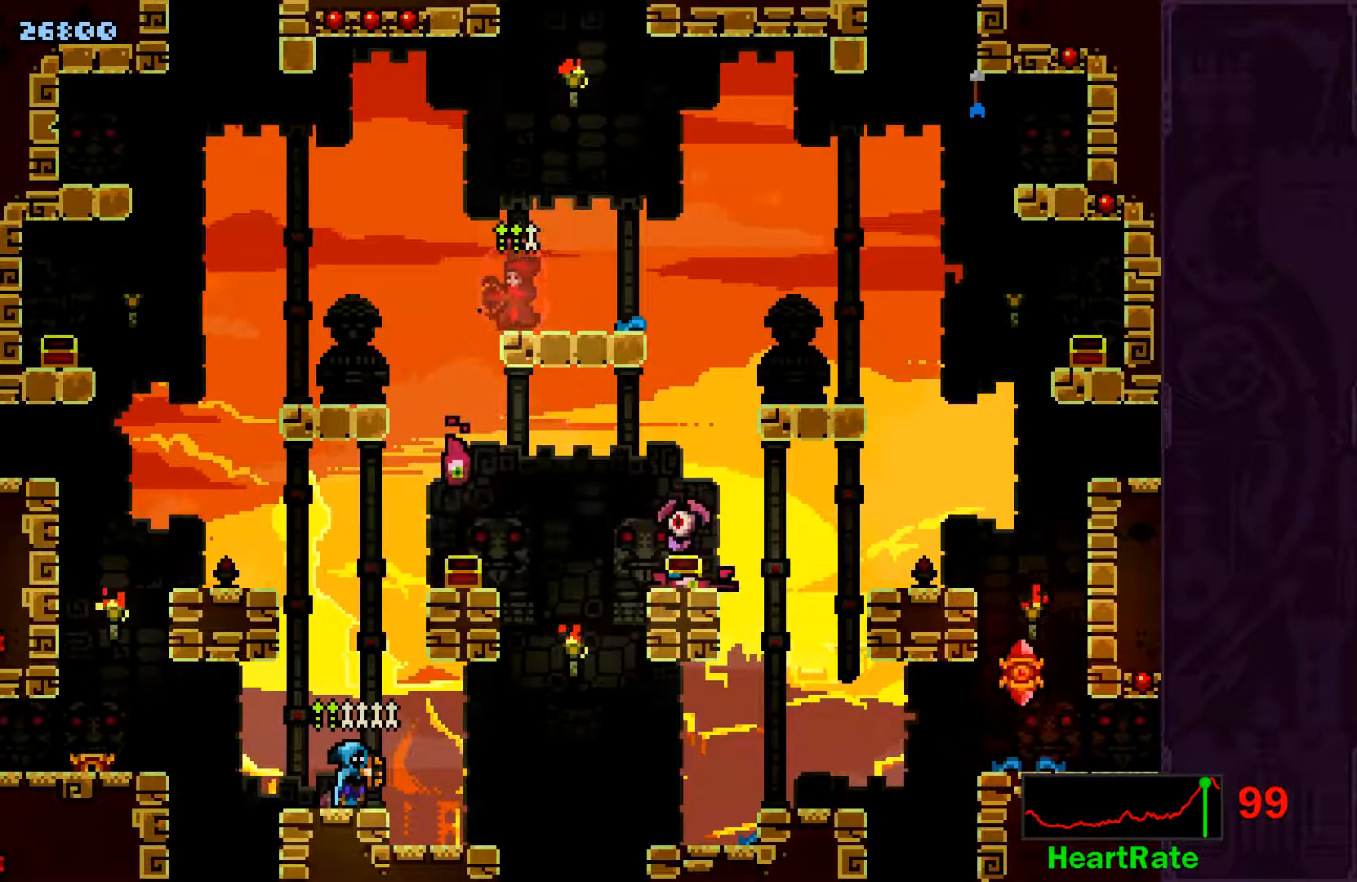
{"buttons": [], "left_stick": "center", "events": [[117, "left_stick", "up-left"], [283, "left_stick", "center"]]}
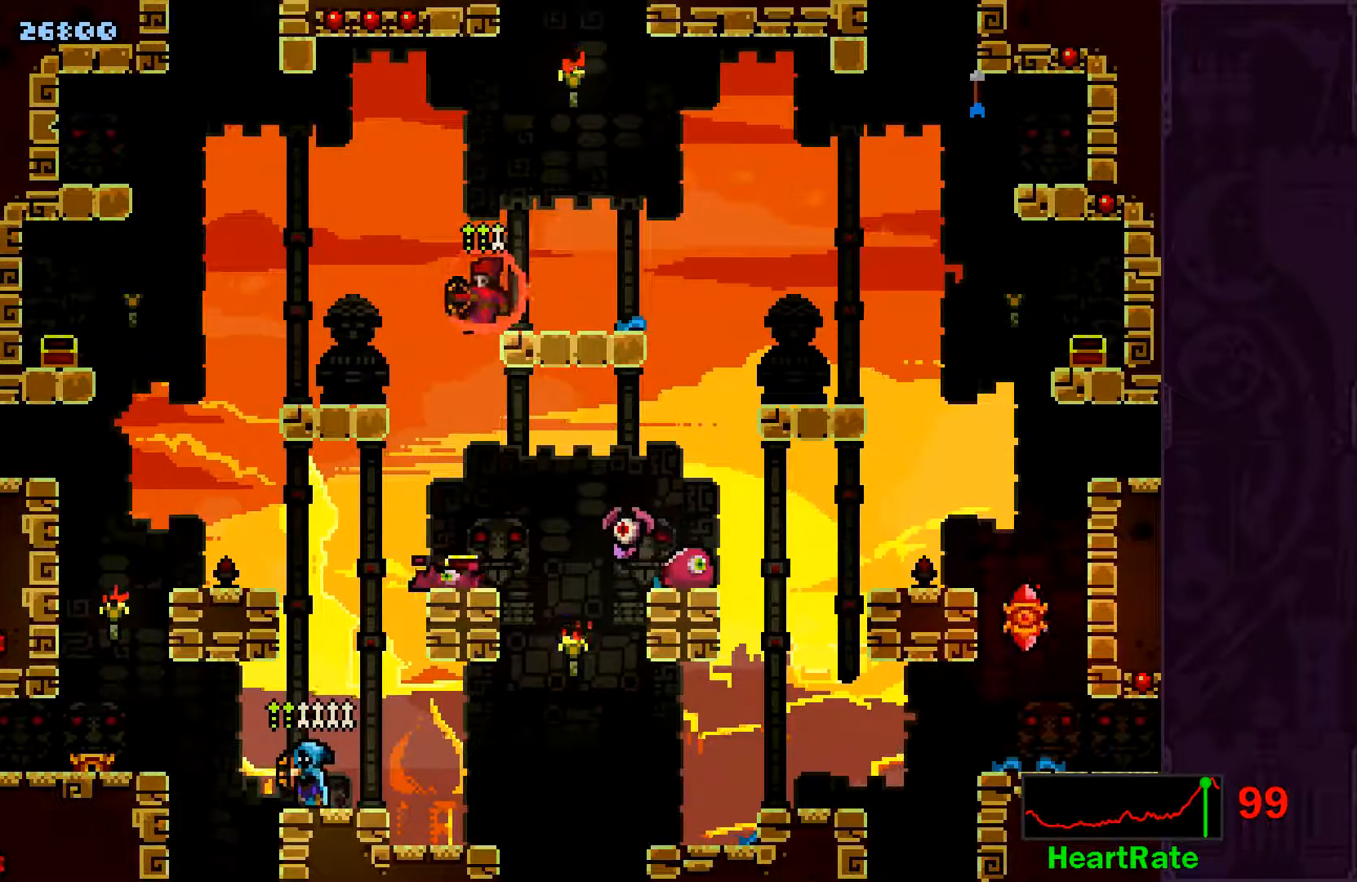
{"buttons": [], "left_stick": "up", "events": [[117, "left_stick", "right"], [367, "left_stick", "up"]]}
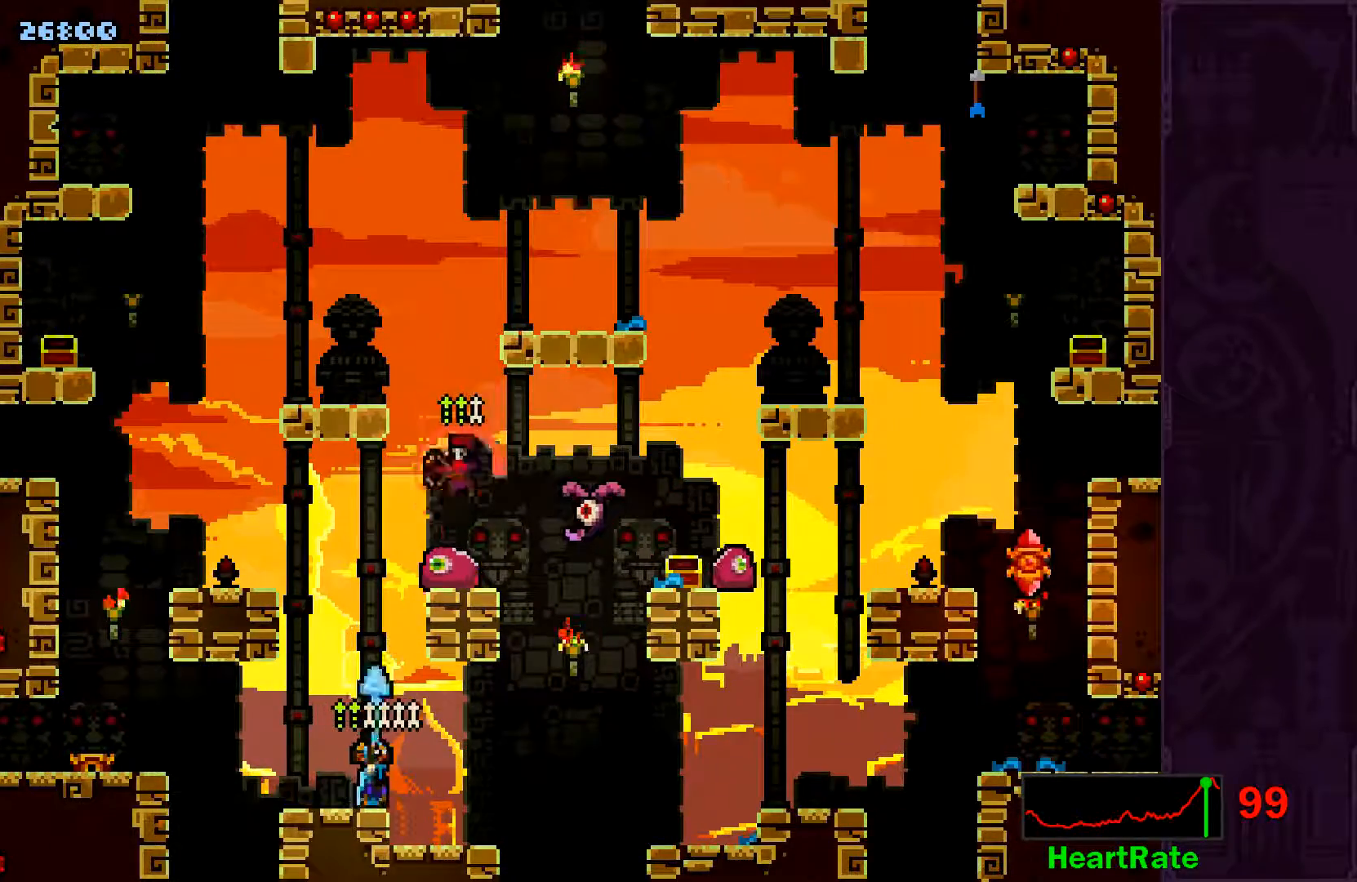
{"buttons": [], "left_stick": "right", "events": [[117, "X", "down"], [183, "X", "up"], [233, "X", "down"], [283, "X", "up"], [367, "X", "down"], [433, "X", "up"], [483, "left_stick", "right"]]}
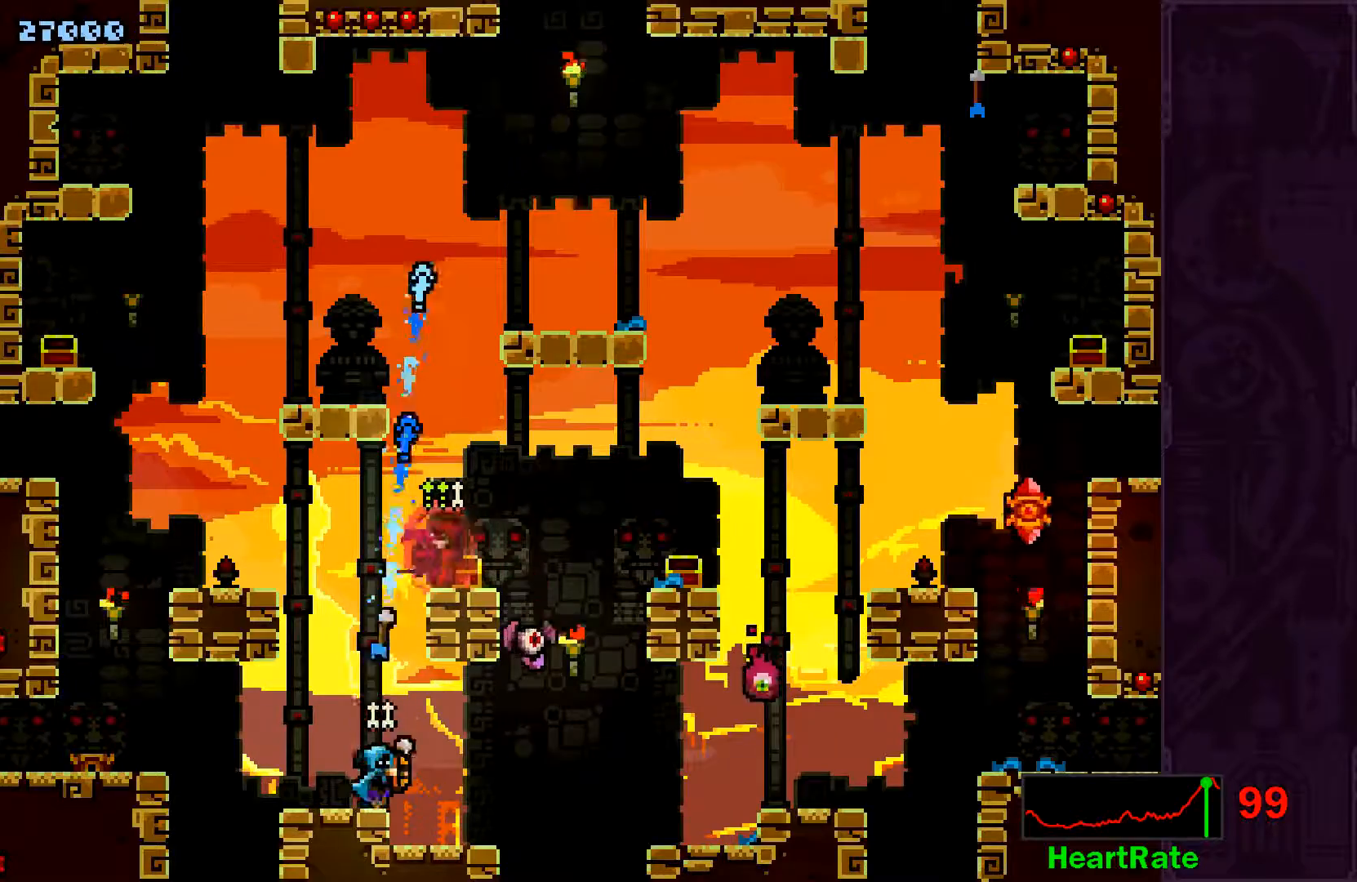
{"buttons": [], "left_stick": "right", "events": [[33, "X", "down"], [117, "X", "up"]]}
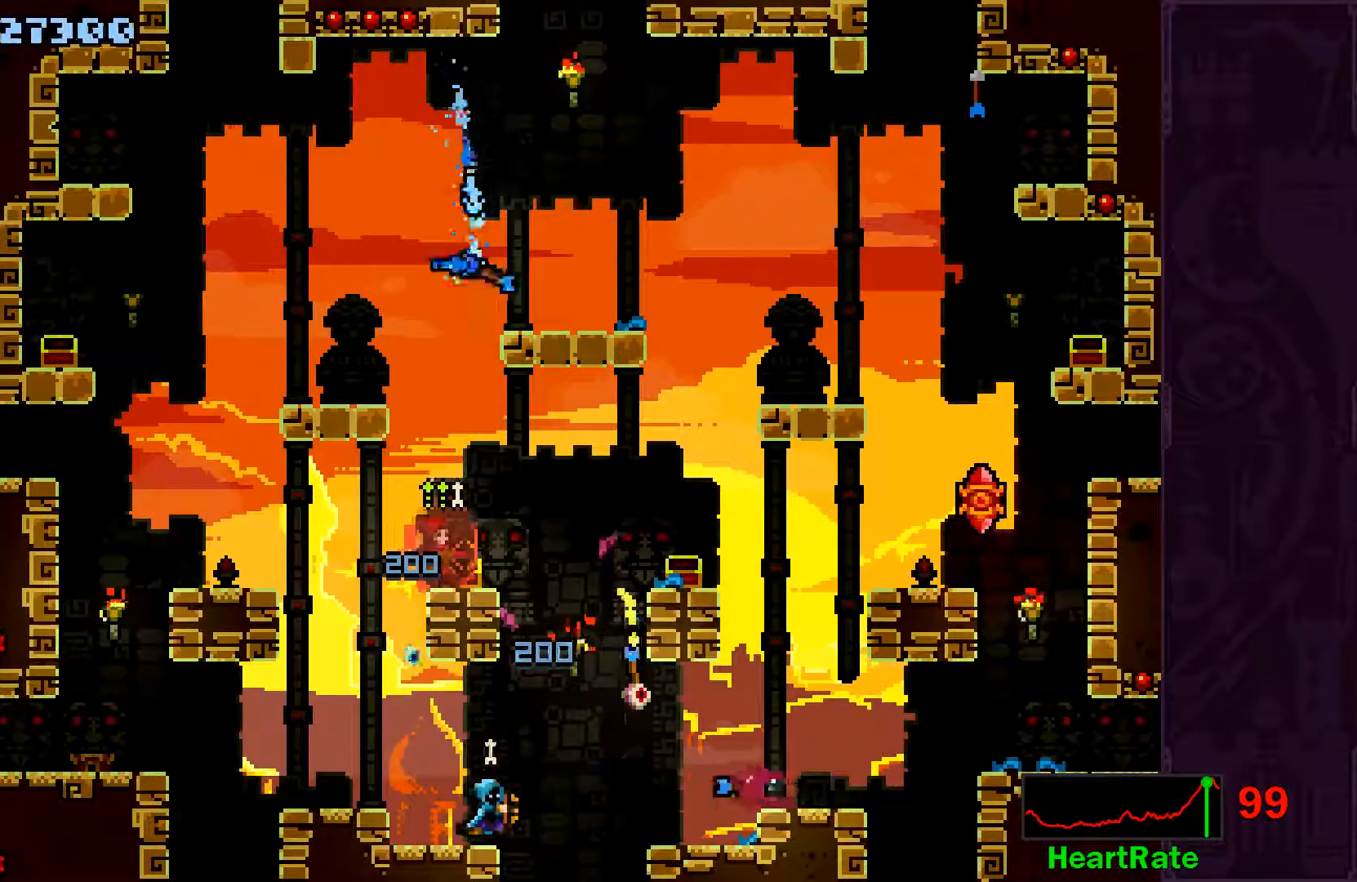
{"buttons": [], "left_stick": "center", "events": [[233, "left_stick", "center"], [333, "left_stick", "left"], [483, "left_stick", "center"]]}